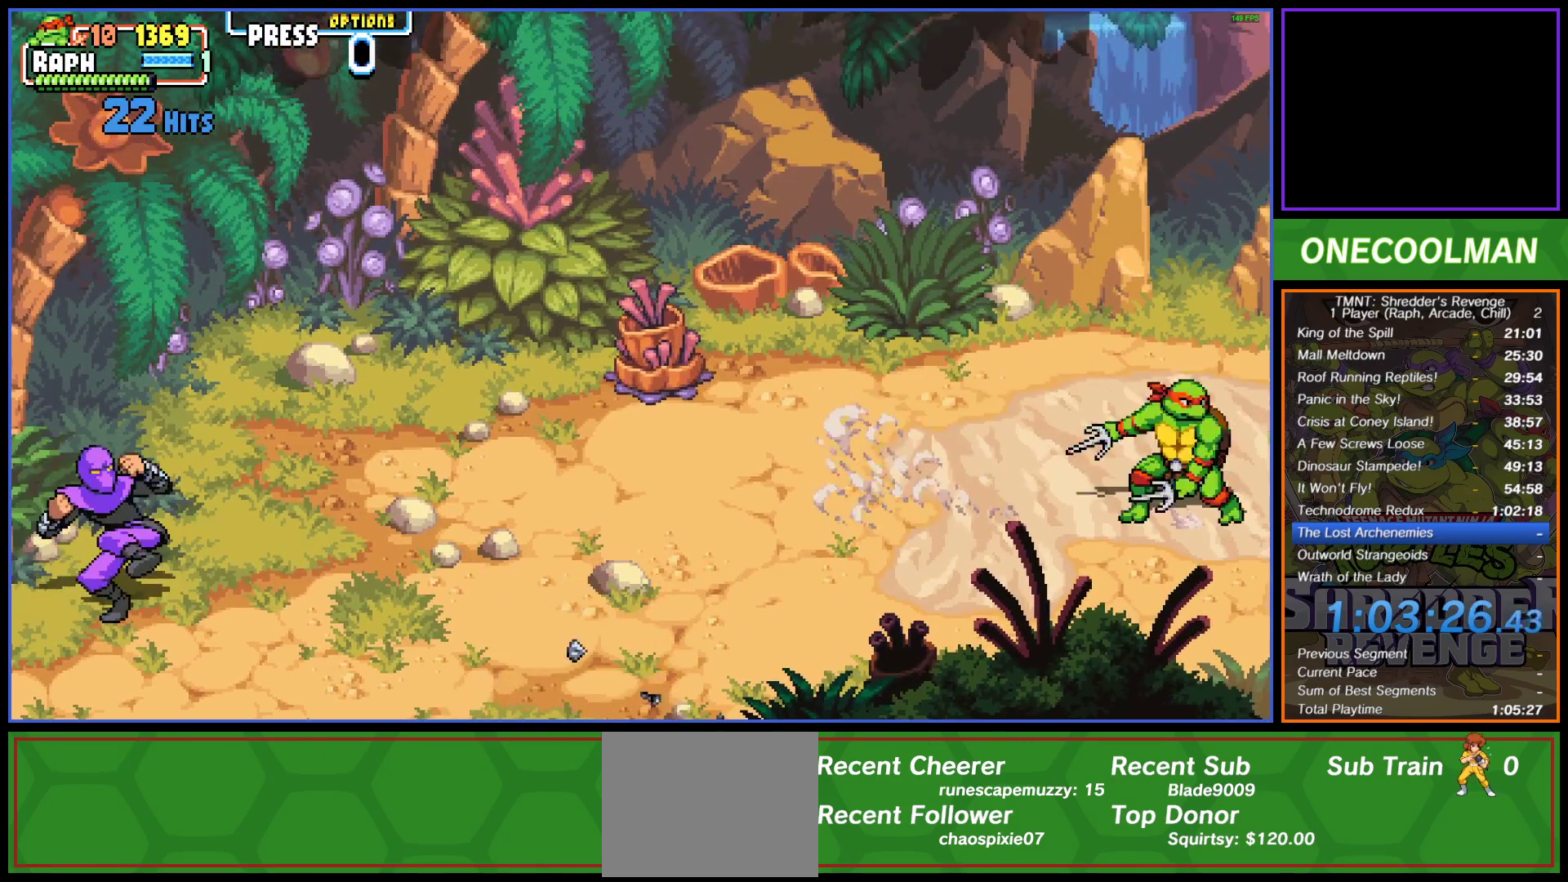
Gameplay with a controller (PlayStation layout); each line is a JSON object with the inputs held at the frame after it. "button_events" lists button changes between this image and that frame as [ms after this image, input, new state], when the widget could be followed in between (sticks are given only as held states). Not read: L3 R3 left_stick right_stick.
{"buttons": ["DPAD_LEFT"], "button_events": [[33, "DPAD_LEFT", "down"], [117, "DPAD_LEFT", "up"], [167, "DPAD_LEFT", "down"], [267, "DPAD_LEFT", "up"], [317, "DPAD_LEFT", "down"], [417, "DPAD_LEFT", "up"], [467, "DPAD_LEFT", "down"]]}
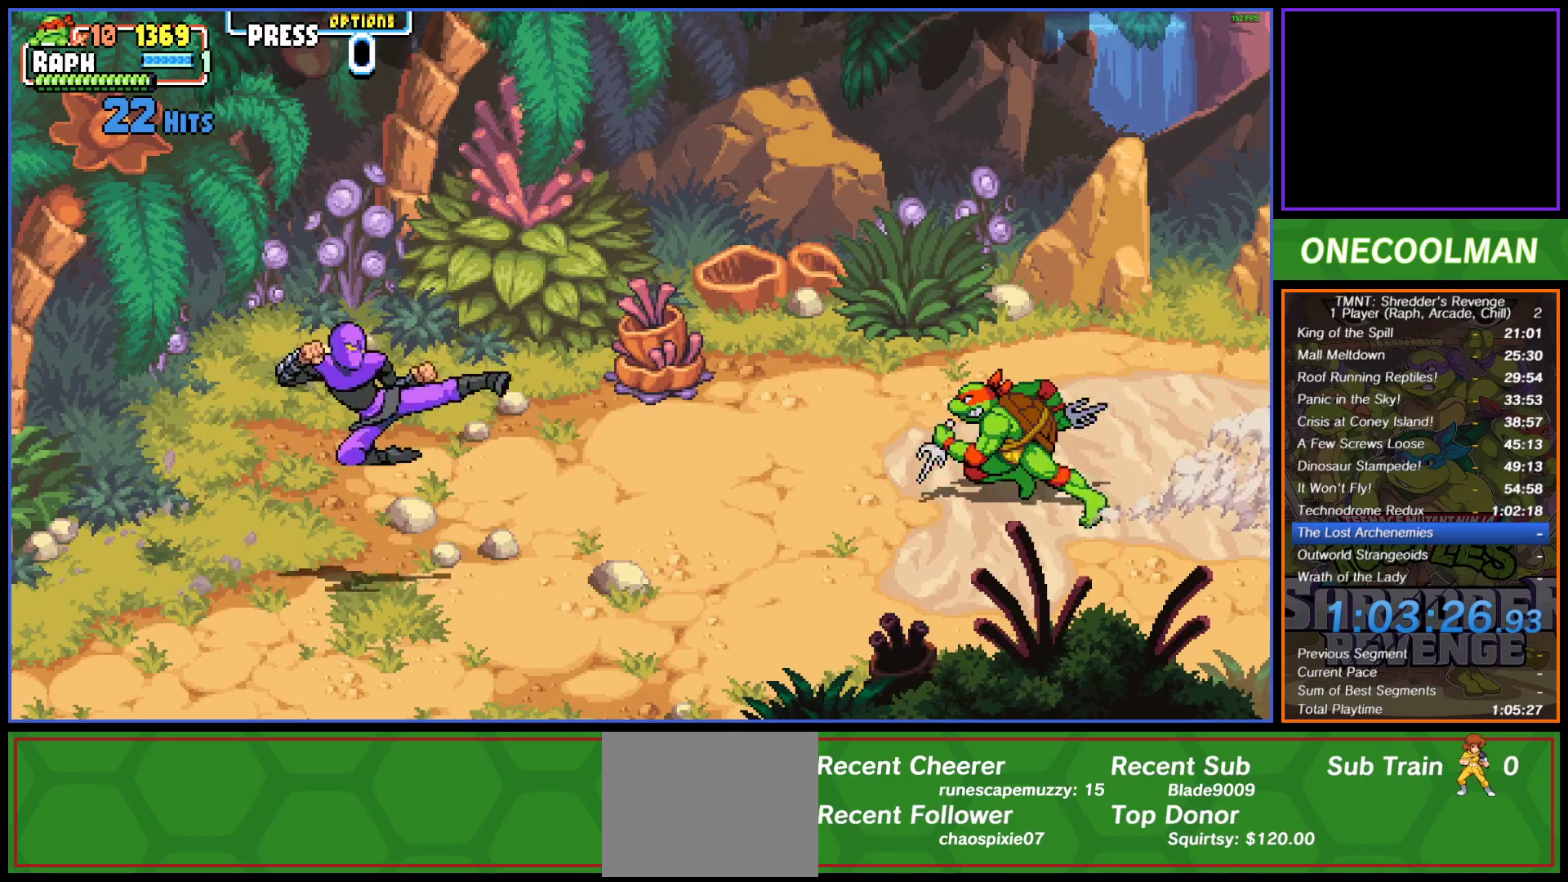
{"buttons": ["DPAD_DOWN"], "button_events": [[67, "DPAD_LEFT", "up"], [217, "DPAD_DOWN", "down"]]}
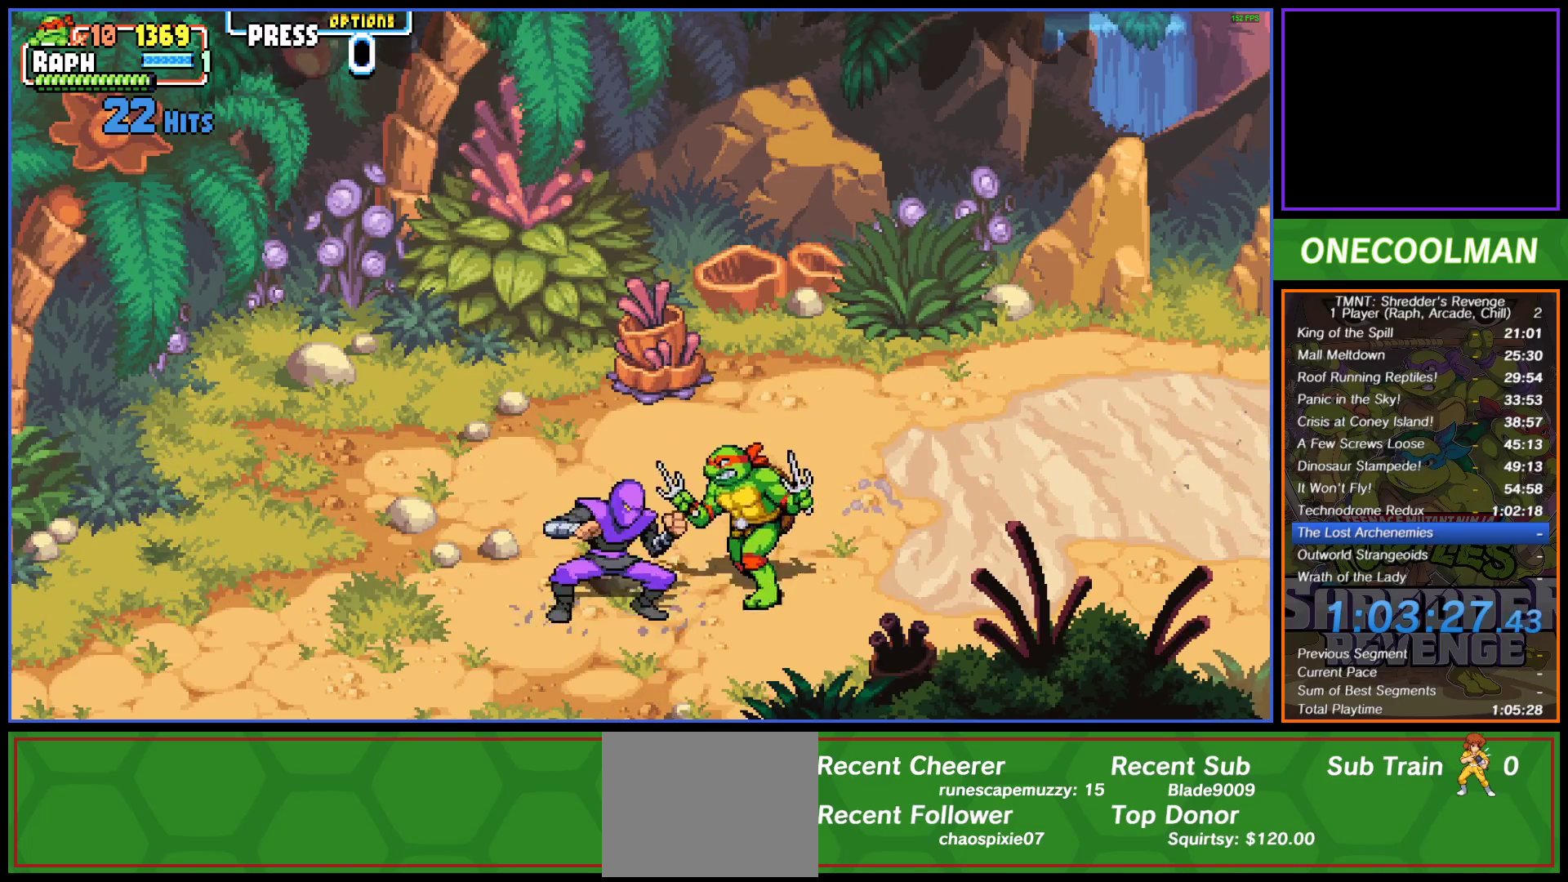
{"buttons": ["SQUARE"], "button_events": [[17, "SQUARE", "down"], [83, "DPAD_DOWN", "up"], [83, "DPAD_LEFT", "down"], [100, "SQUARE", "up"], [133, "DPAD_LEFT", "up"], [167, "SQUARE", "down"], [233, "SQUARE", "up"], [300, "SQUARE", "down"], [383, "SQUARE", "up"], [450, "SQUARE", "down"]]}
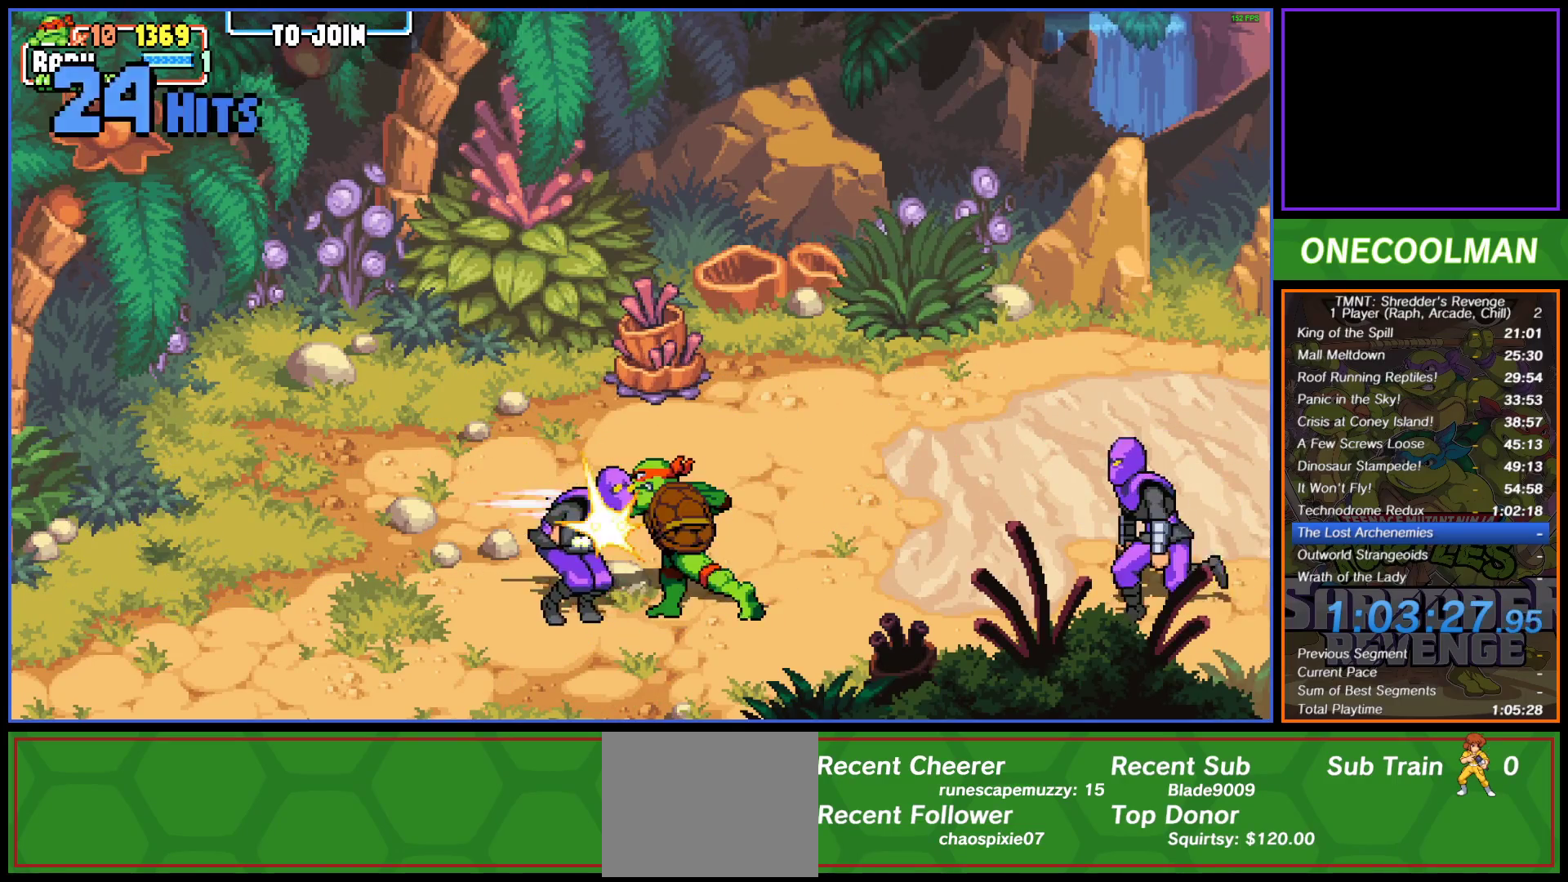
{"buttons": ["CIRCLE", "DPAD_RIGHT"], "button_events": [[17, "SQUARE", "up"], [117, "SQUARE", "down"], [183, "SQUARE", "up"], [300, "DPAD_RIGHT", "down"], [450, "CIRCLE", "down"]]}
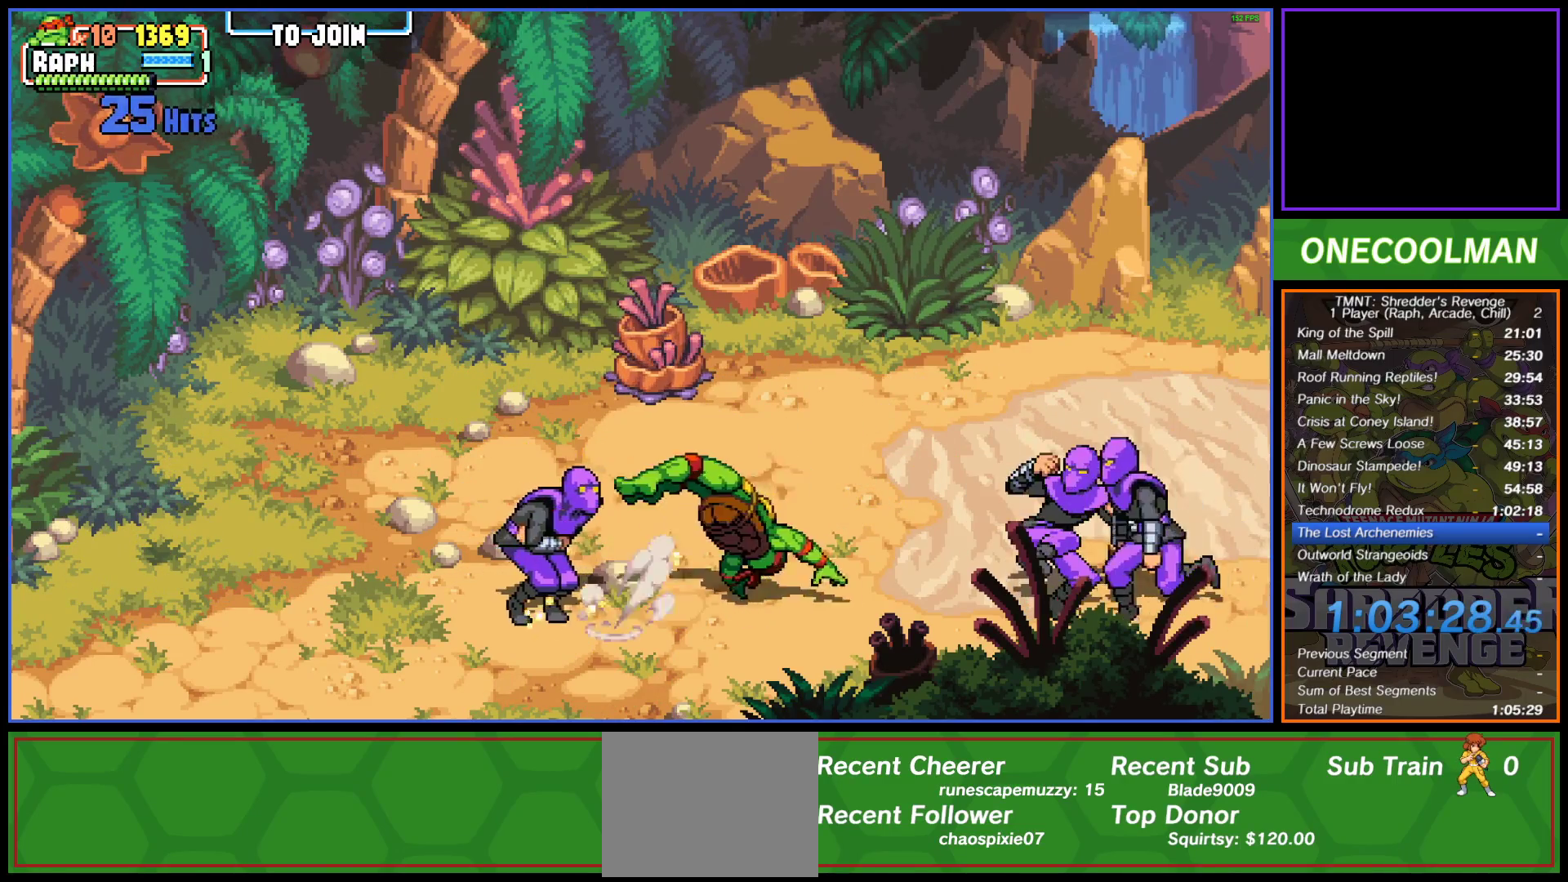
{"buttons": ["DPAD_RIGHT"], "button_events": [[33, "CIRCLE", "up"], [200, "TRIANGLE", "down"], [283, "TRIANGLE", "up"], [350, "TRIANGLE", "down"], [417, "TRIANGLE", "up"]]}
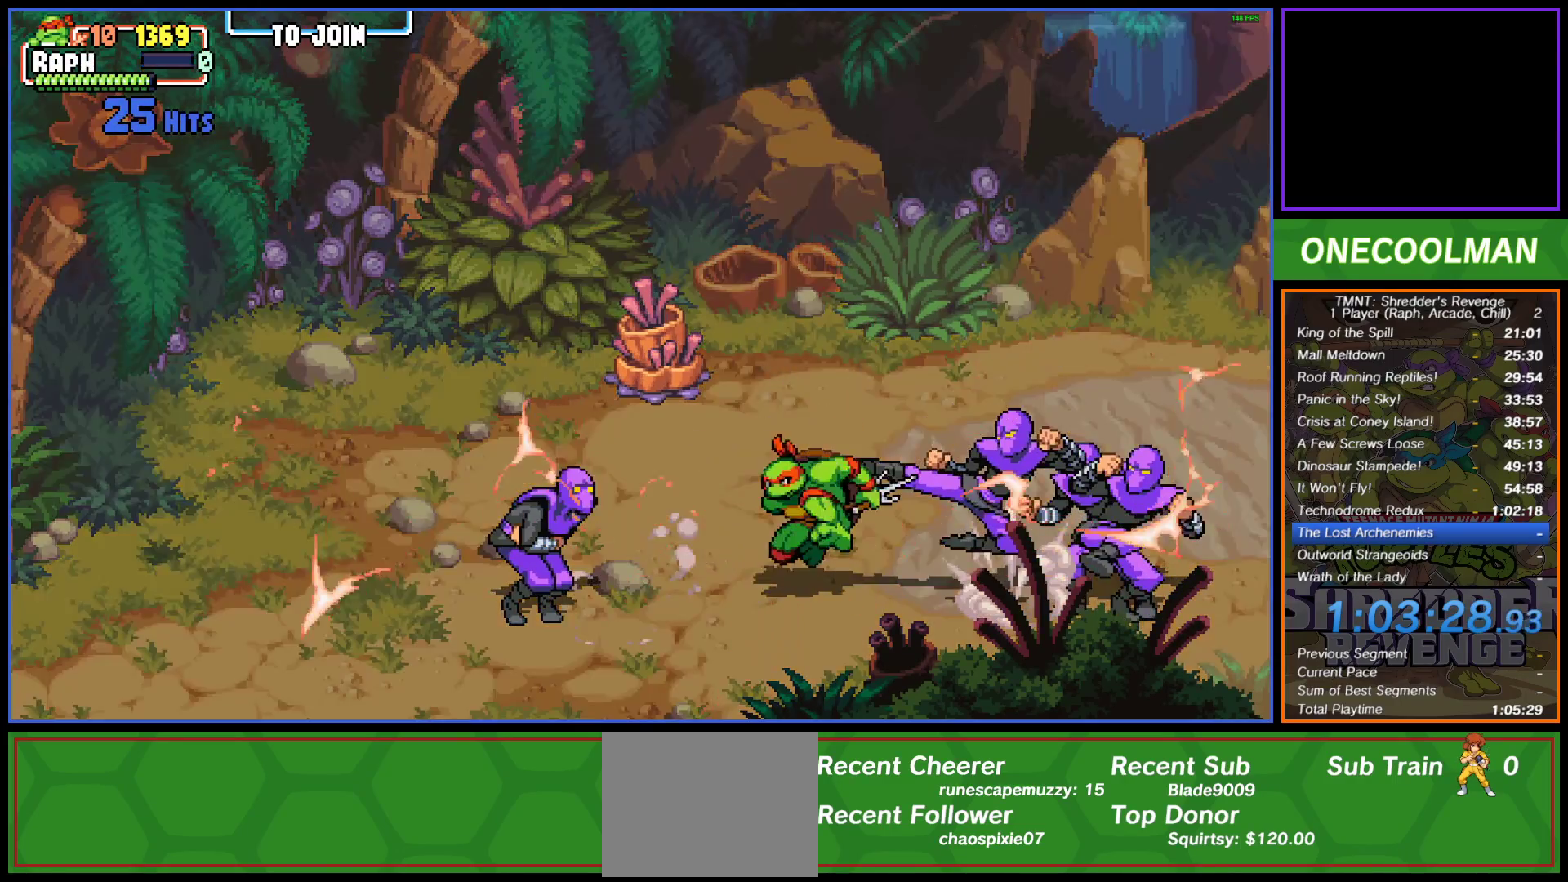
{"buttons": ["DPAD_LEFT"], "button_events": [[83, "DPAD_RIGHT", "up"], [167, "DPAD_RIGHT", "down"], [250, "DPAD_RIGHT", "up"], [333, "DPAD_LEFT", "down"]]}
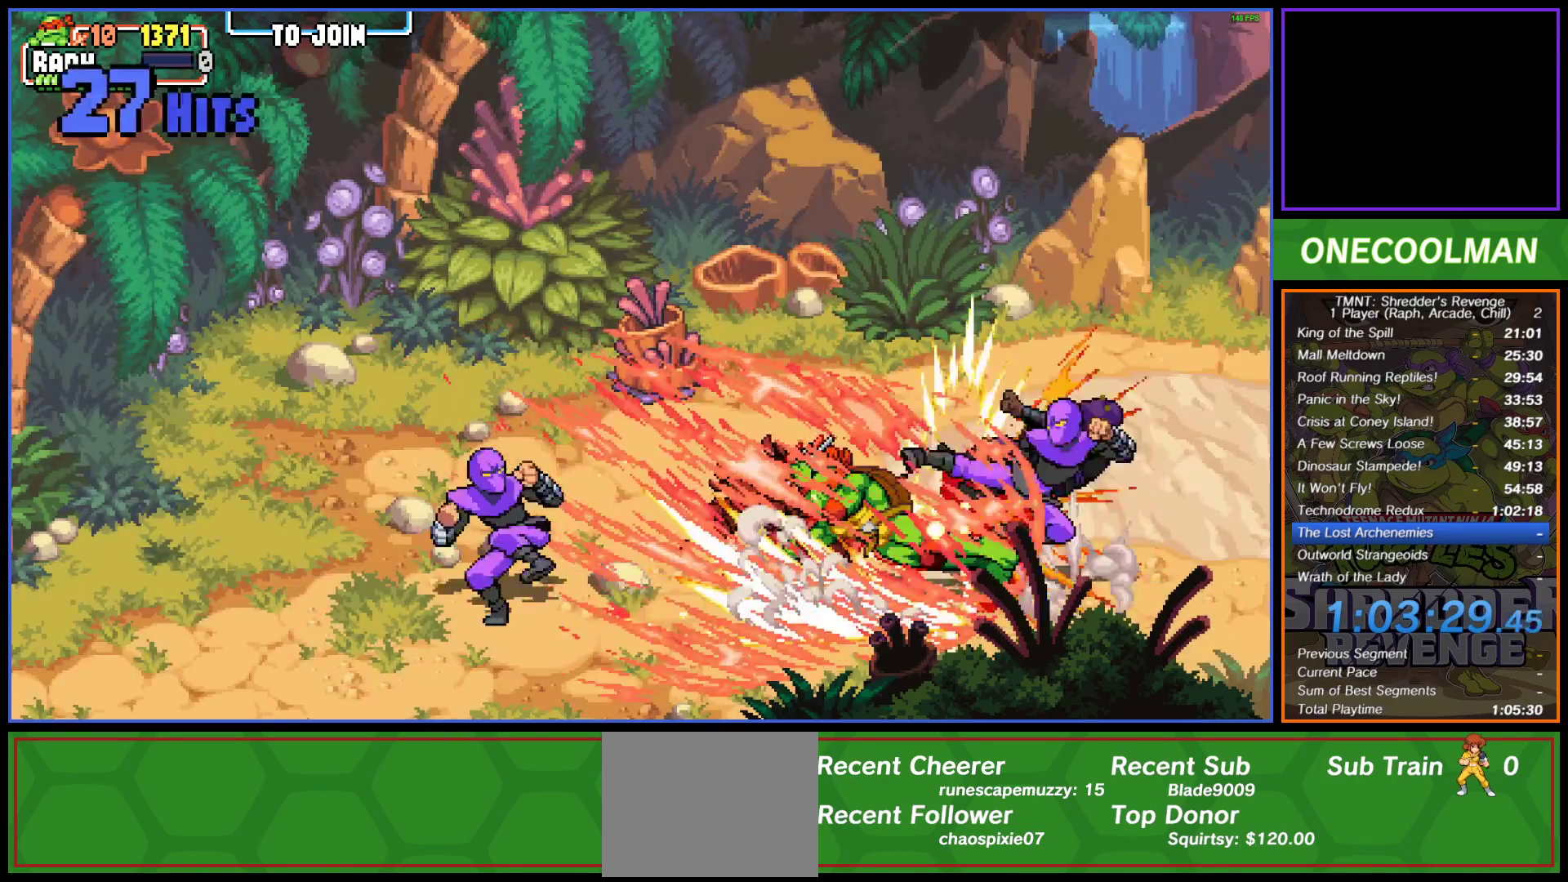
{"buttons": [], "button_events": [[167, "DPAD_LEFT", "up"], [350, "DPAD_LEFT", "down"], [417, "DPAD_LEFT", "up"]]}
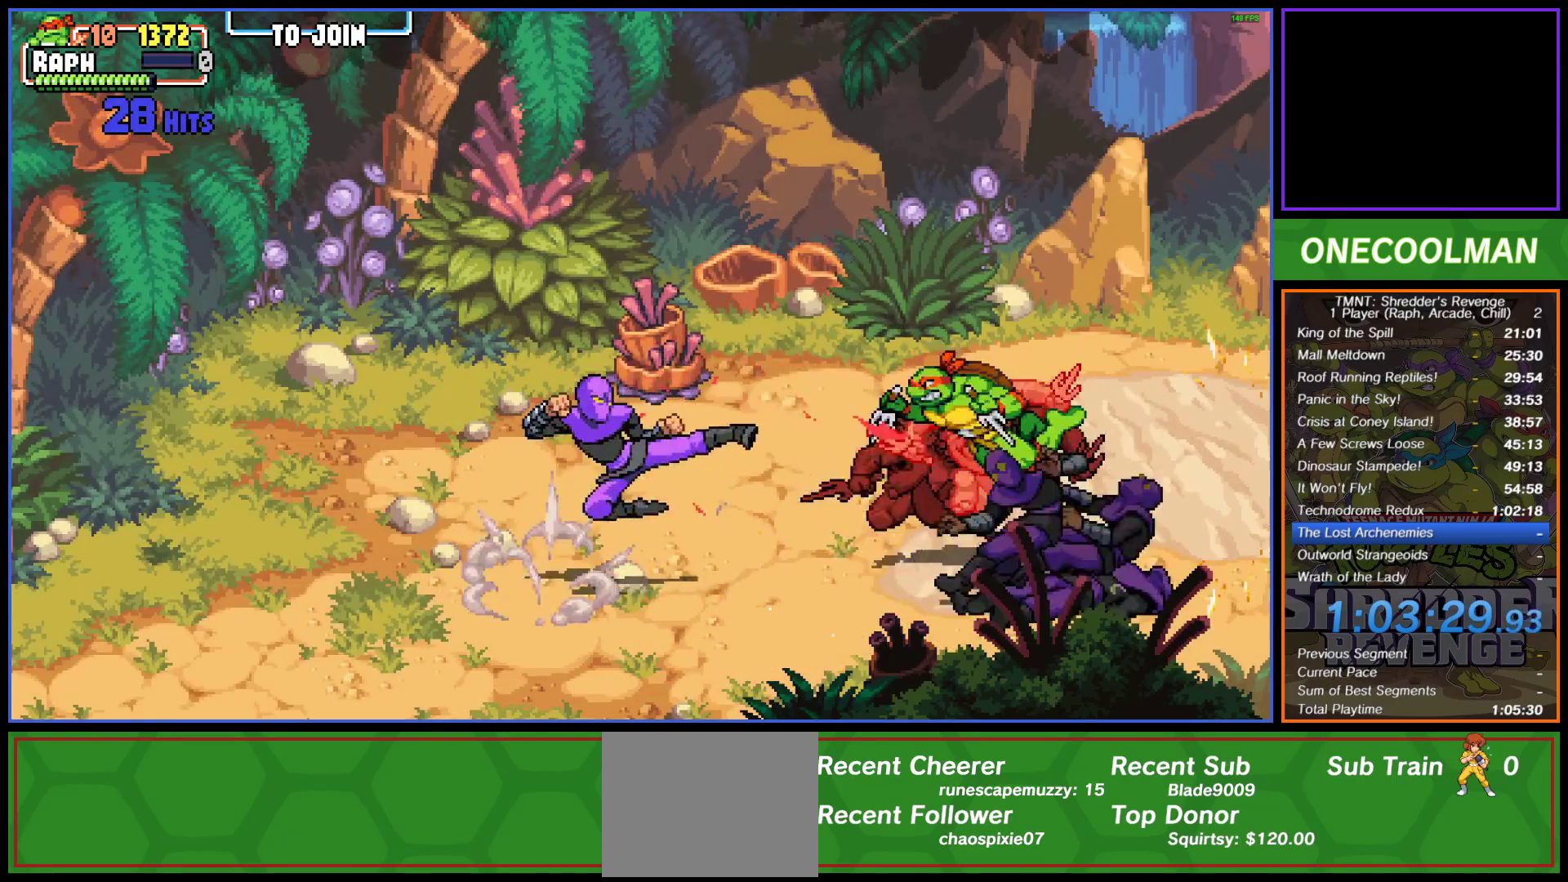
{"buttons": ["SQUARE"], "button_events": [[17, "DPAD_LEFT", "down"], [100, "DPAD_LEFT", "up"], [183, "DPAD_LEFT", "down"], [183, "SQUARE", "down"], [250, "SQUARE", "up"], [267, "DPAD_LEFT", "up"], [333, "SQUARE", "down"], [383, "SQUARE", "up"], [483, "SQUARE", "down"]]}
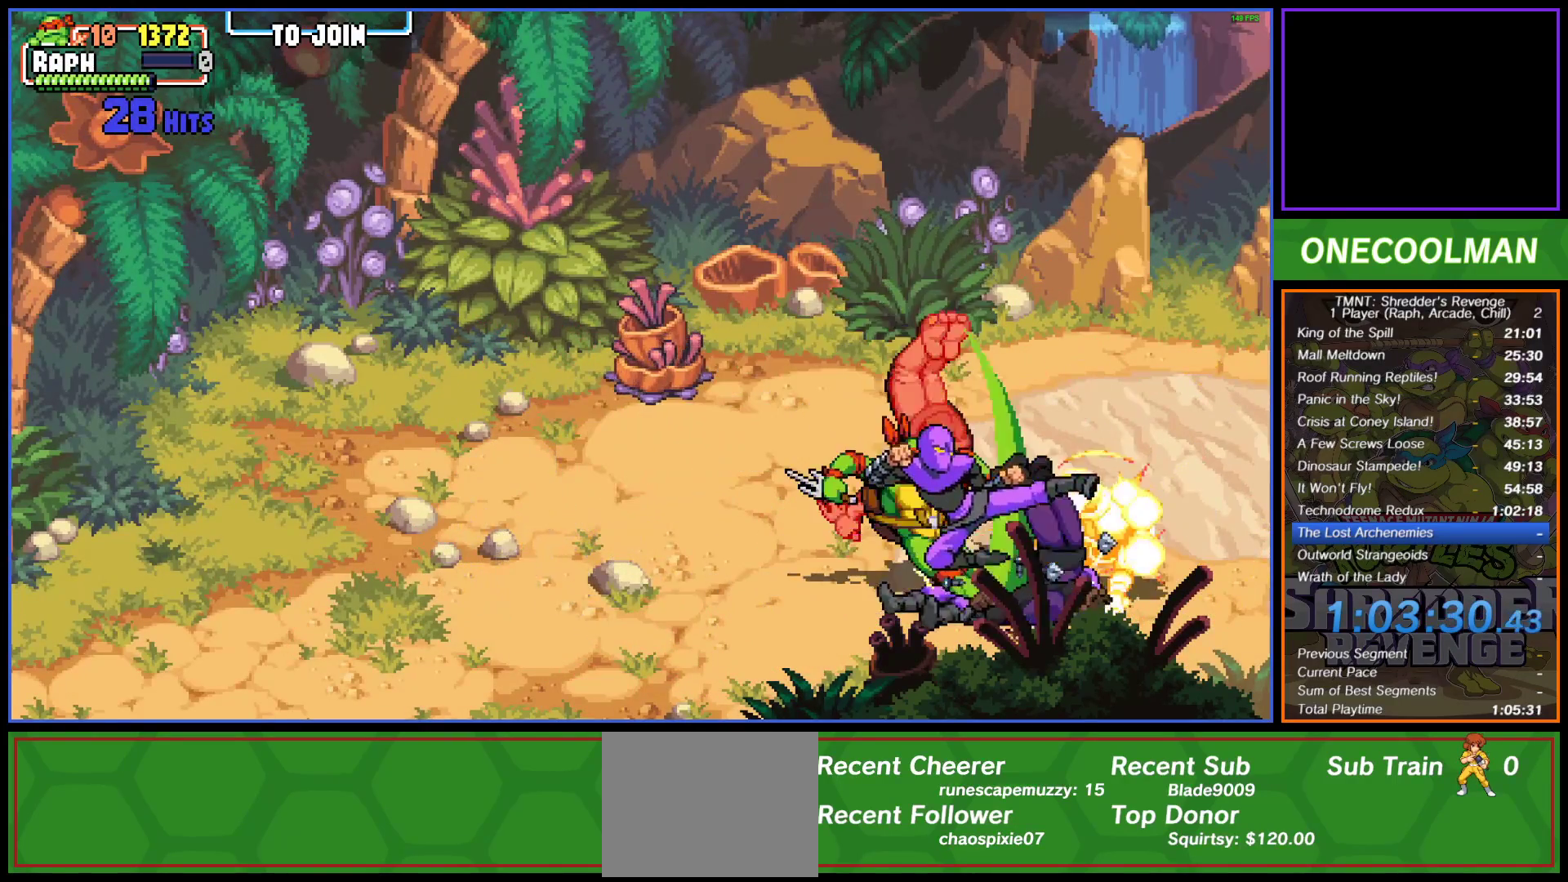
{"buttons": ["DPAD_RIGHT"], "button_events": [[33, "SQUARE", "up"], [50, "DPAD_RIGHT", "down"], [133, "SQUARE", "down"], [183, "SQUARE", "up"], [267, "SQUARE", "down"], [350, "SQUARE", "up"], [433, "SQUARE", "down"], [483, "SQUARE", "up"]]}
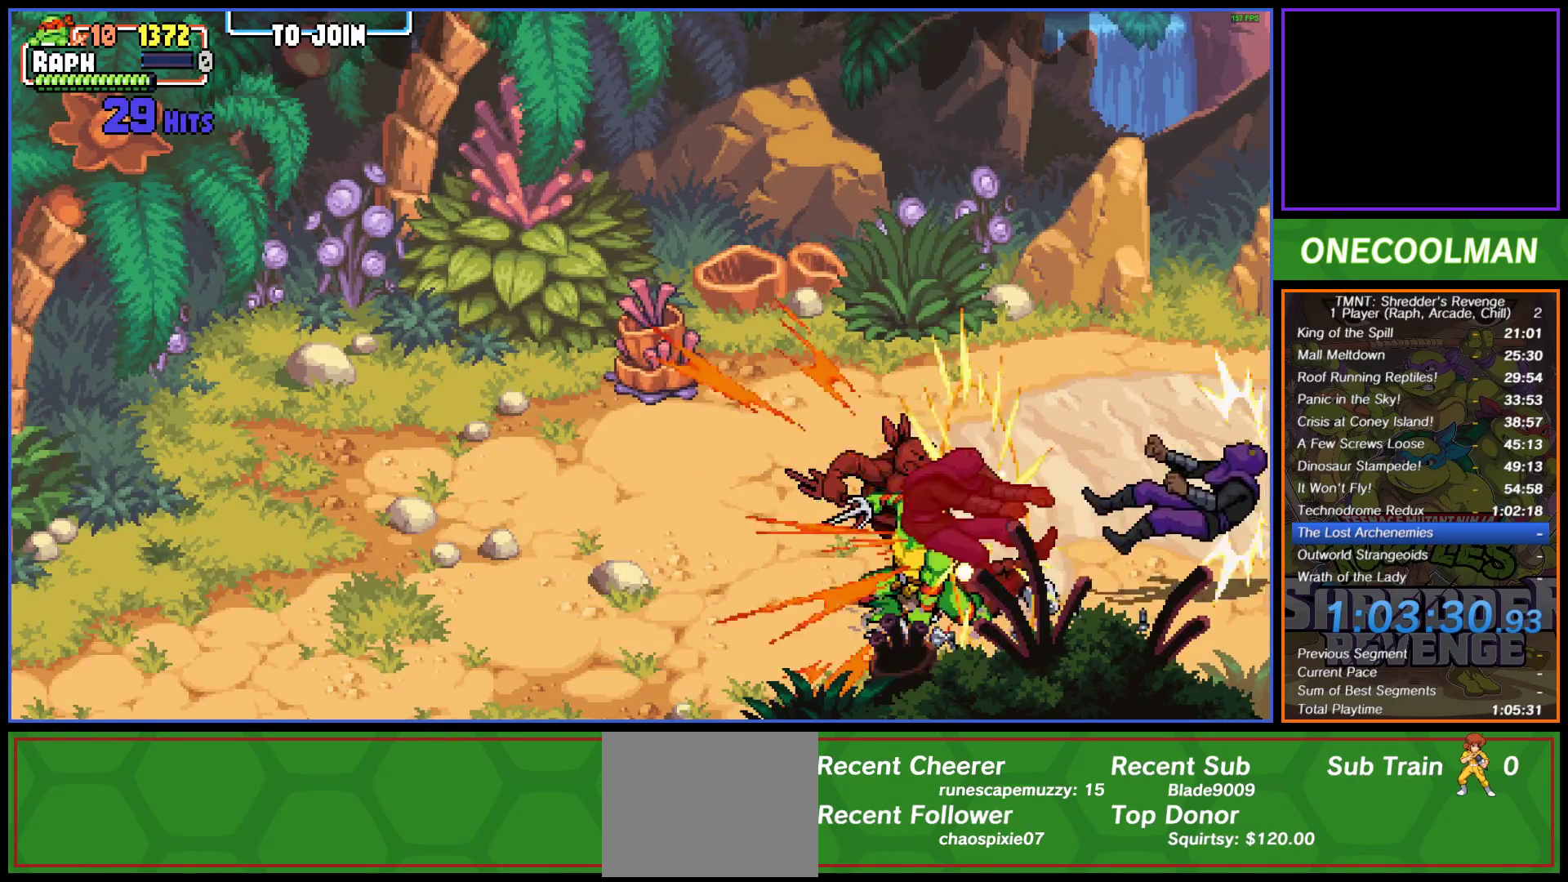
{"buttons": [], "button_events": [[83, "SQUARE", "down"], [133, "SQUARE", "up"], [217, "SQUARE", "down"], [300, "DPAD_RIGHT", "up"], [300, "SQUARE", "up"], [383, "SQUARE", "down"], [433, "SQUARE", "up"]]}
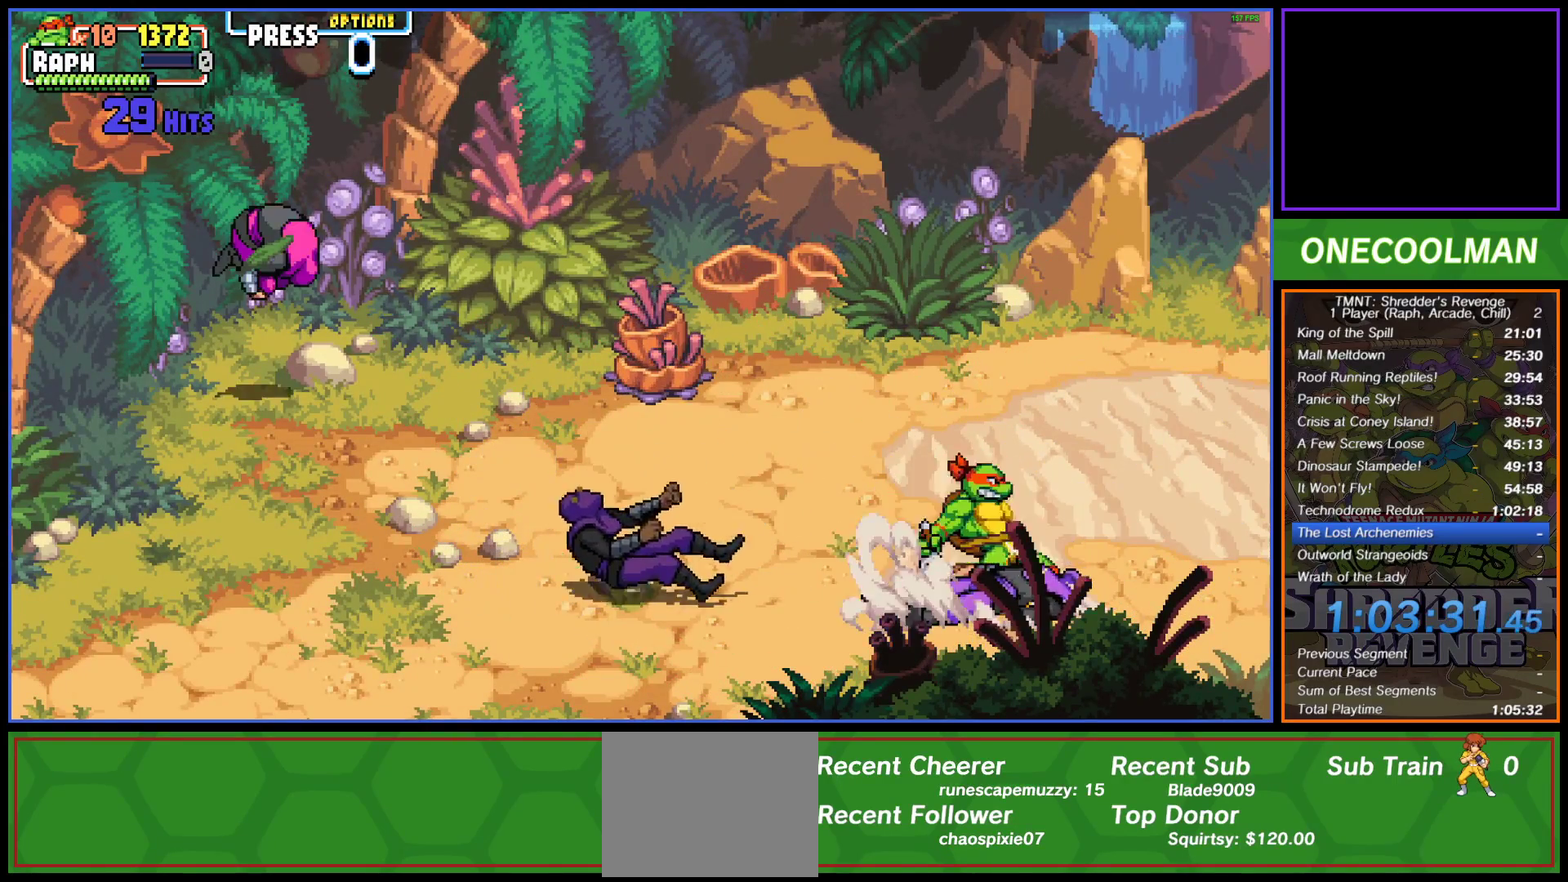
{"buttons": ["DPAD_UP", "DPAD_LEFT"], "button_events": [[17, "SQUARE", "down"], [83, "SQUARE", "up"], [417, "DPAD_UP", "down"], [450, "DPAD_LEFT", "down"]]}
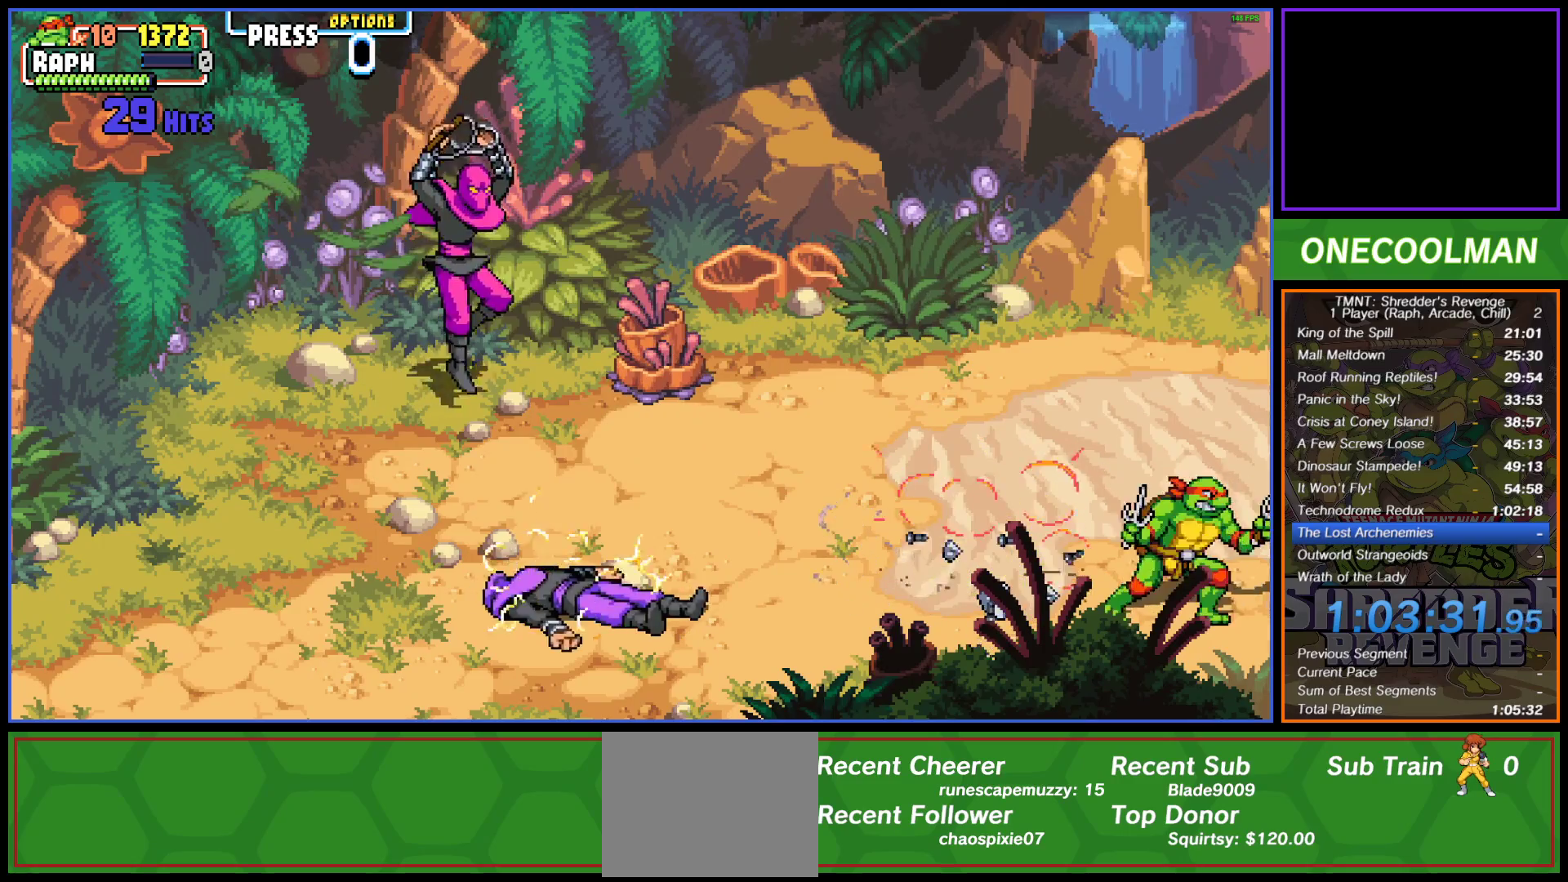
{"buttons": ["DPAD_LEFT"], "button_events": [[233, "DPAD_LEFT", "up"], [450, "DPAD_LEFT", "down"], [483, "DPAD_UP", "up"]]}
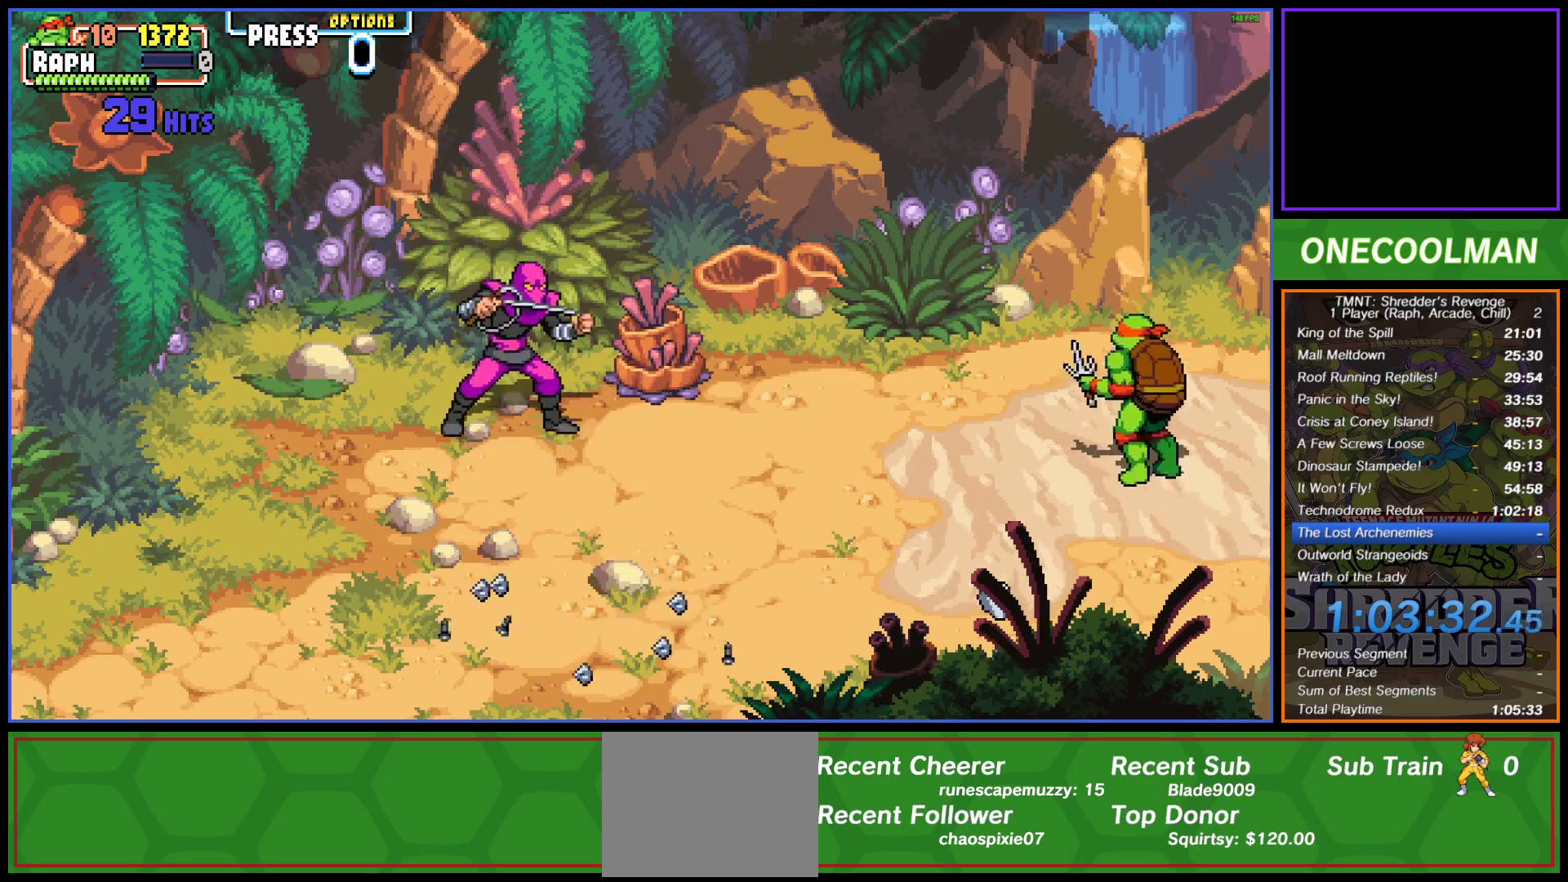
{"buttons": ["SQUARE"], "button_events": [[17, "DPAD_LEFT", "up"], [83, "DPAD_LEFT", "down"], [167, "DPAD_LEFT", "up"], [233, "DPAD_LEFT", "down"], [333, "DPAD_LEFT", "up"], [417, "SQUARE", "down"]]}
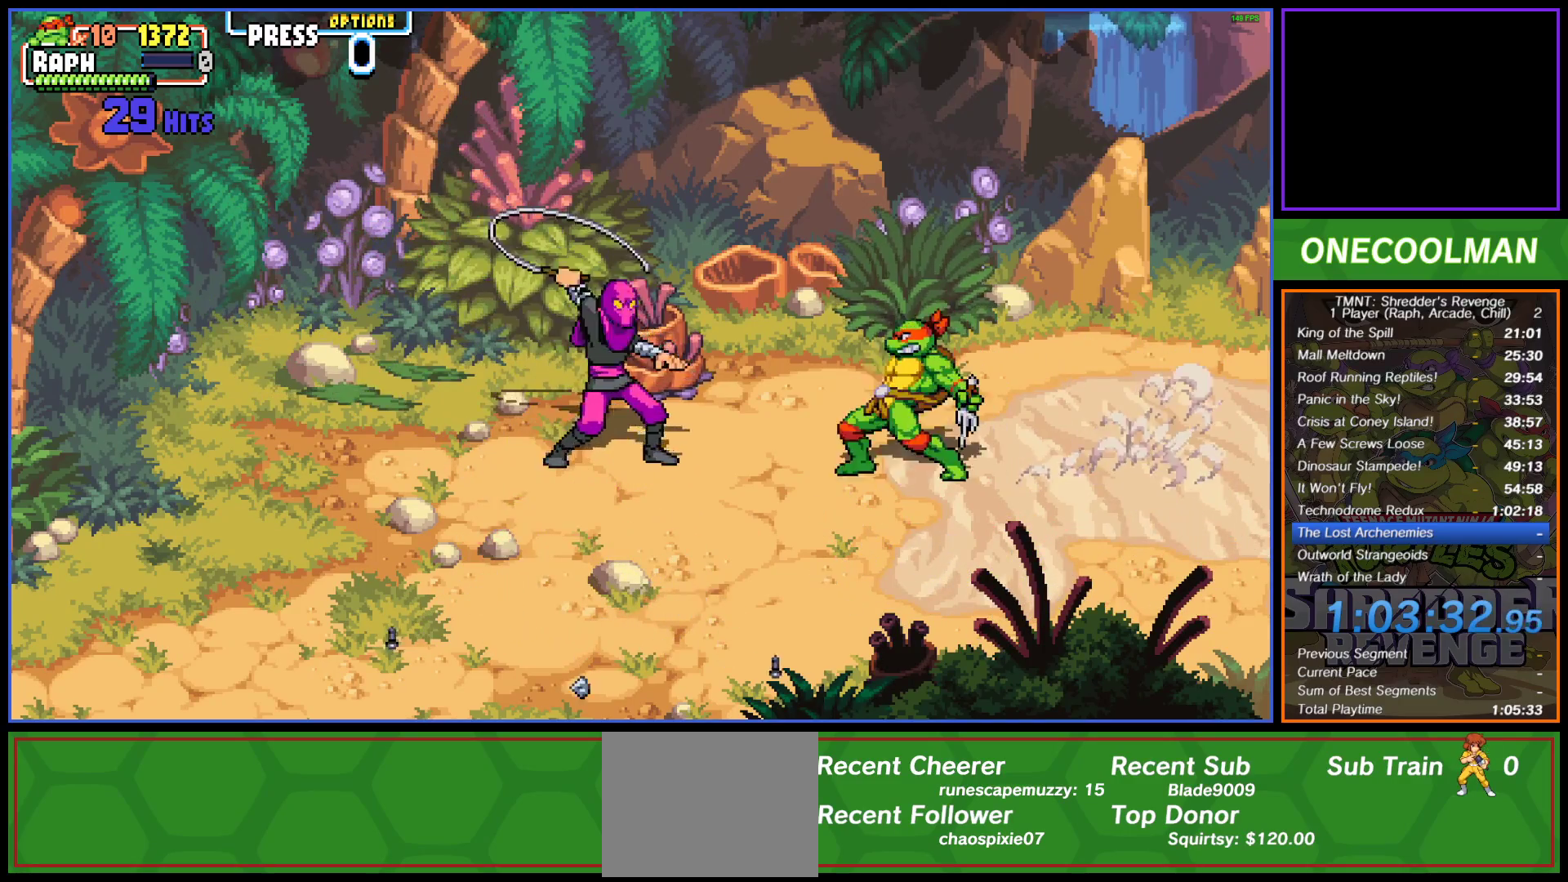
{"buttons": ["DPAD_LEFT"], "button_events": [[33, "SQUARE", "up"], [83, "SQUARE", "down"], [150, "SQUARE", "up"], [183, "DPAD_LEFT", "down"], [233, "SQUARE", "down"], [283, "DPAD_LEFT", "up"], [317, "SQUARE", "up"], [367, "DPAD_LEFT", "down"], [383, "SQUARE", "down"], [450, "SQUARE", "up"]]}
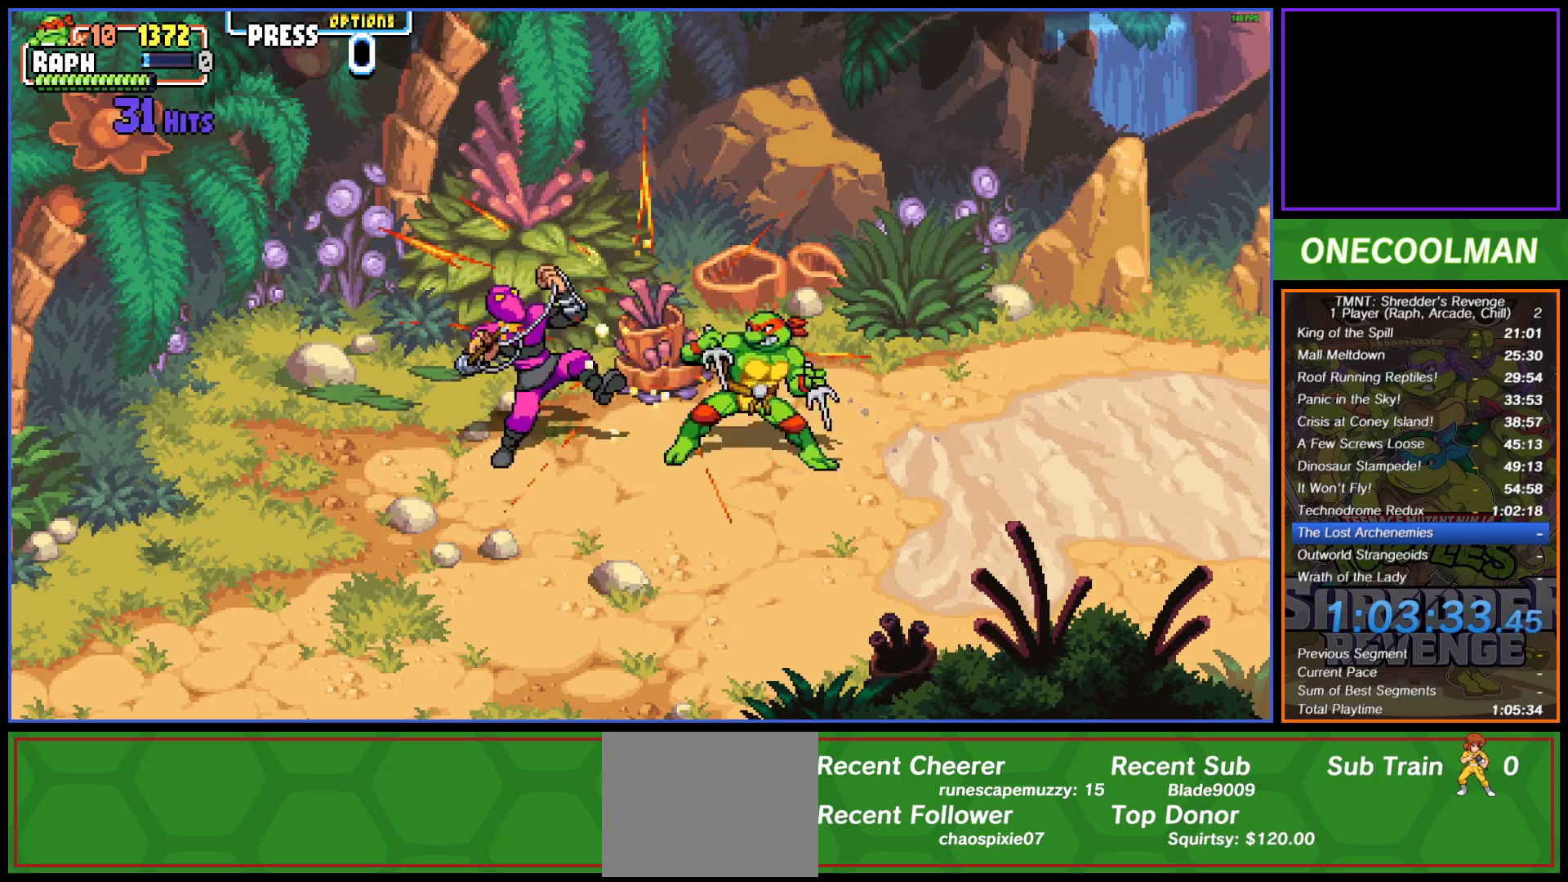
{"buttons": ["SQUARE", "DPAD_LEFT"], "button_events": [[33, "SQUARE", "down"], [100, "SQUARE", "up"], [183, "SQUARE", "down"], [267, "DPAD_LEFT", "up"], [267, "SQUARE", "up"], [317, "DPAD_LEFT", "down"], [350, "SQUARE", "down"], [400, "SQUARE", "up"], [483, "SQUARE", "down"]]}
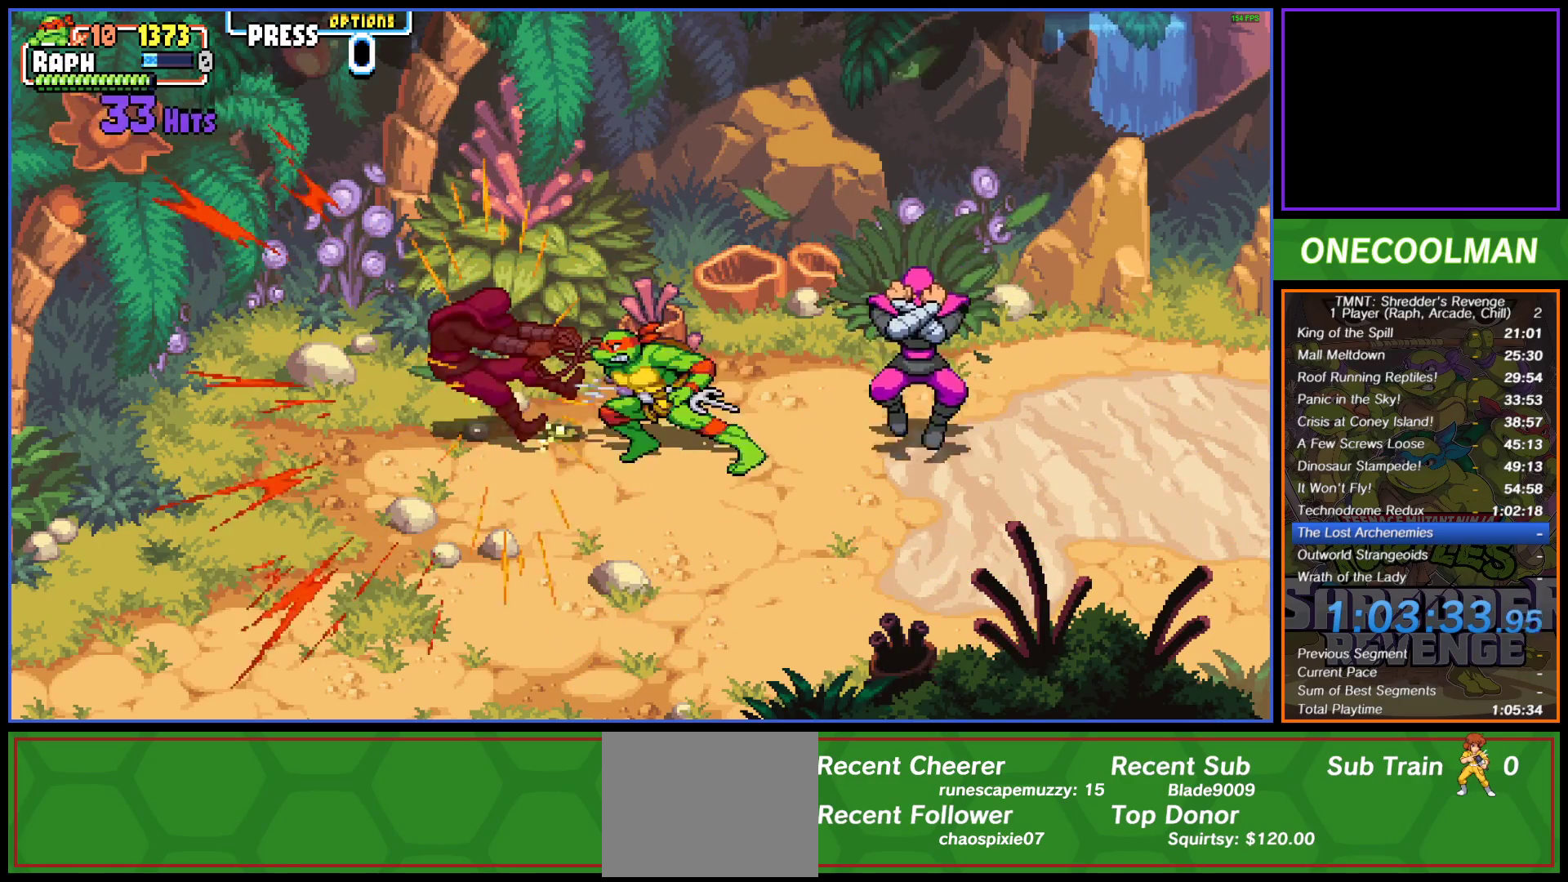
{"buttons": ["SQUARE", "DPAD_RIGHT"], "button_events": [[17, "DPAD_LEFT", "up"], [50, "SQUARE", "up"], [150, "DPAD_RIGHT", "down"], [267, "DPAD_RIGHT", "up"], [317, "DPAD_RIGHT", "down"], [400, "DPAD_RIGHT", "up"], [467, "DPAD_RIGHT", "down"], [483, "SQUARE", "down"]]}
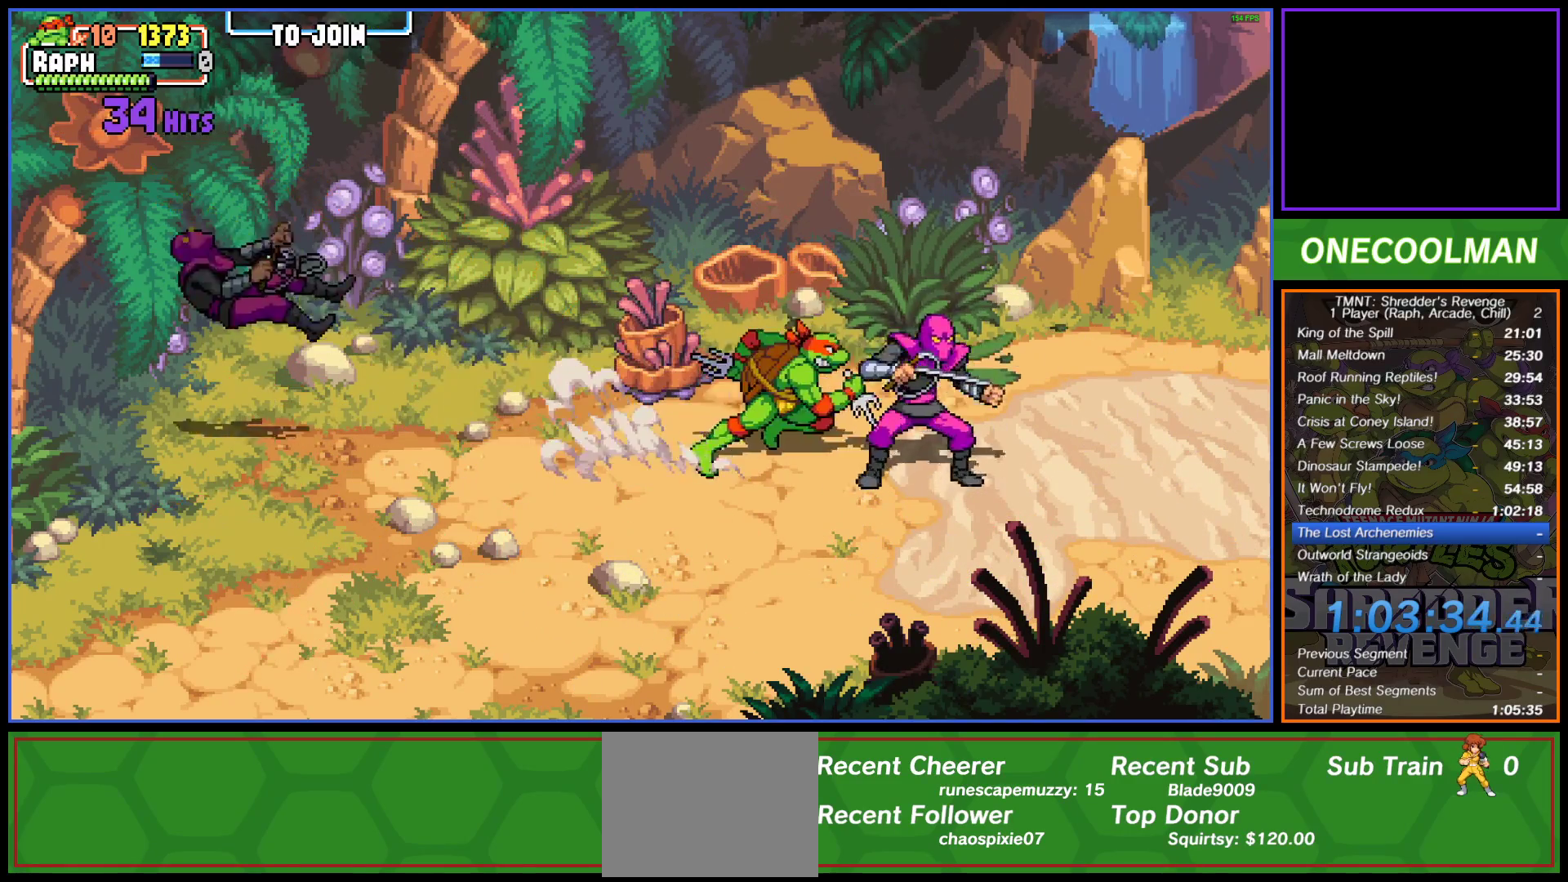
{"buttons": ["SQUARE"], "button_events": [[83, "SQUARE", "up"], [150, "SQUARE", "down"], [200, "DPAD_RIGHT", "up"], [217, "SQUARE", "up"], [300, "SQUARE", "down"], [383, "SQUARE", "up"], [450, "SQUARE", "down"]]}
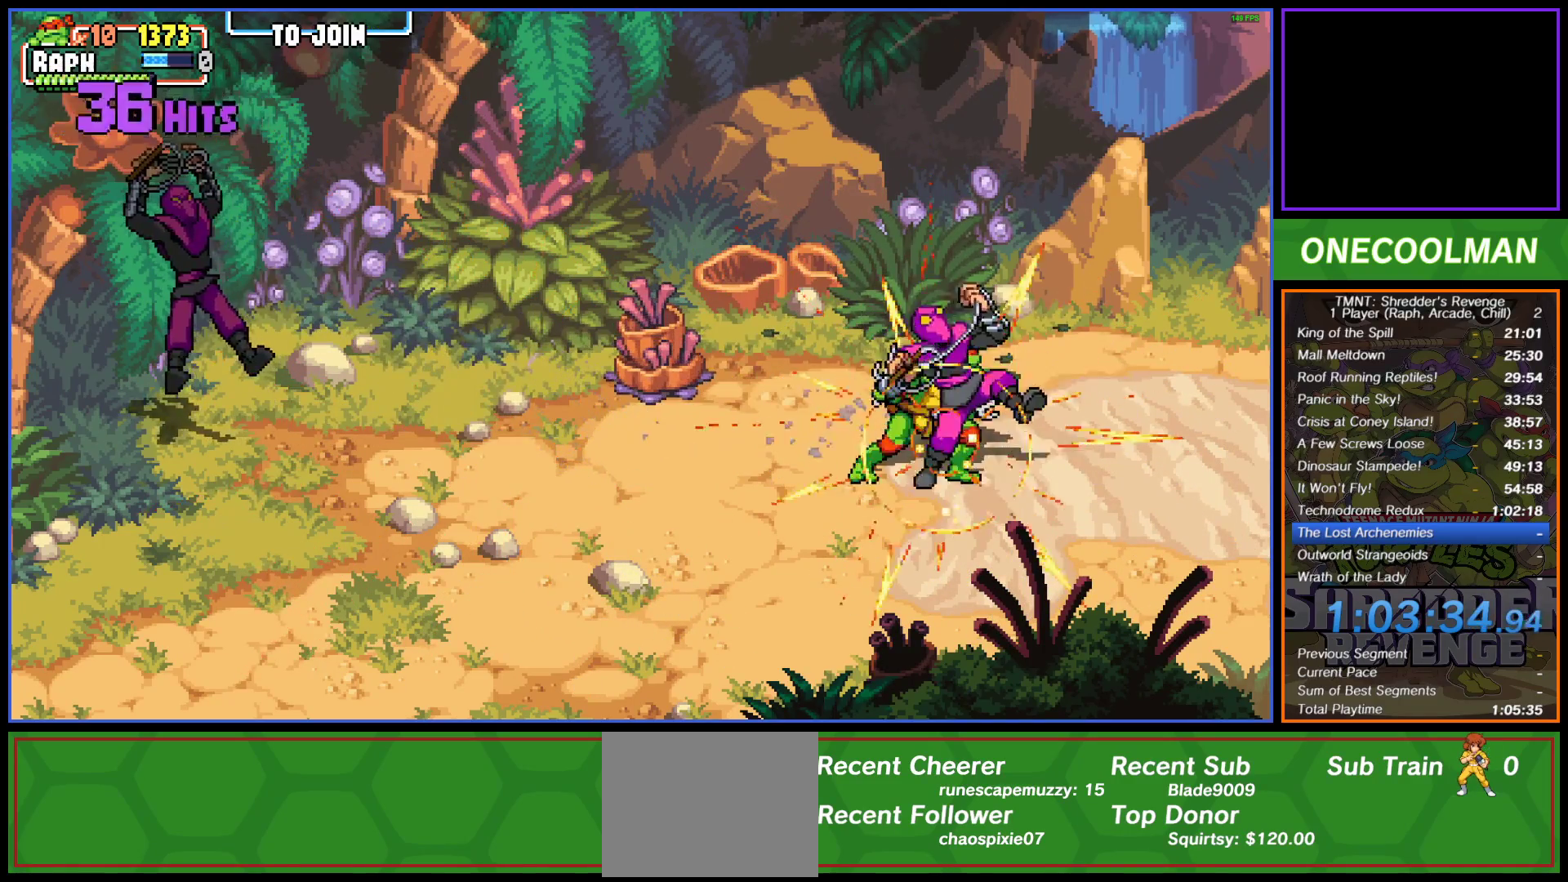
{"buttons": [], "button_events": [[33, "SQUARE", "up"], [100, "SQUARE", "down"], [200, "SQUARE", "up"], [267, "SQUARE", "down"], [350, "SQUARE", "up"], [417, "SQUARE", "down"], [500, "SQUARE", "up"]]}
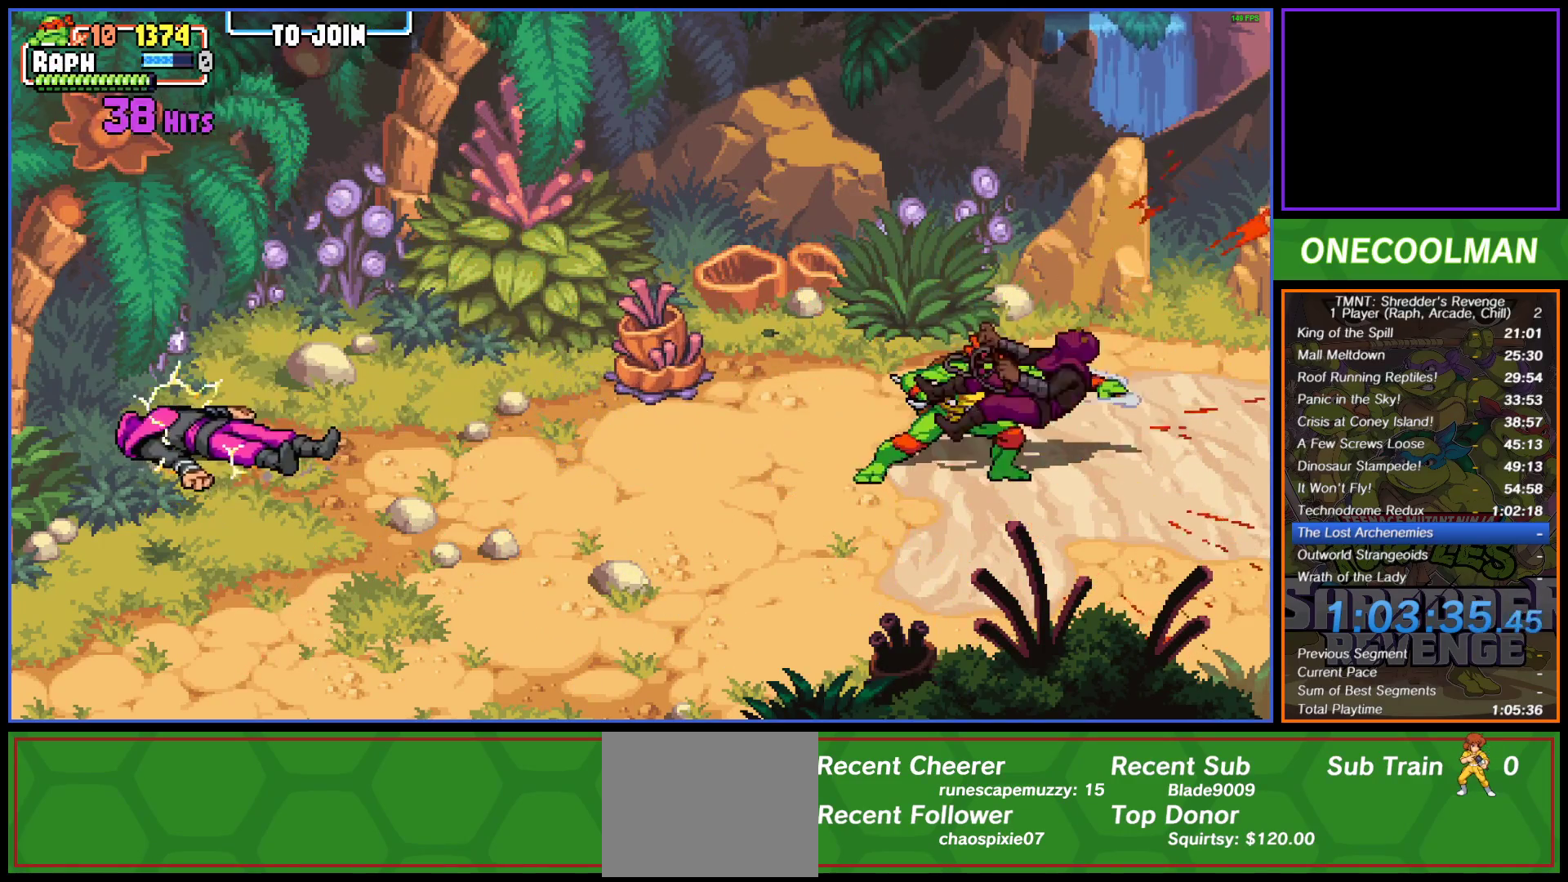
{"buttons": ["DPAD_UP"], "button_events": [[417, "DPAD_UP", "down"]]}
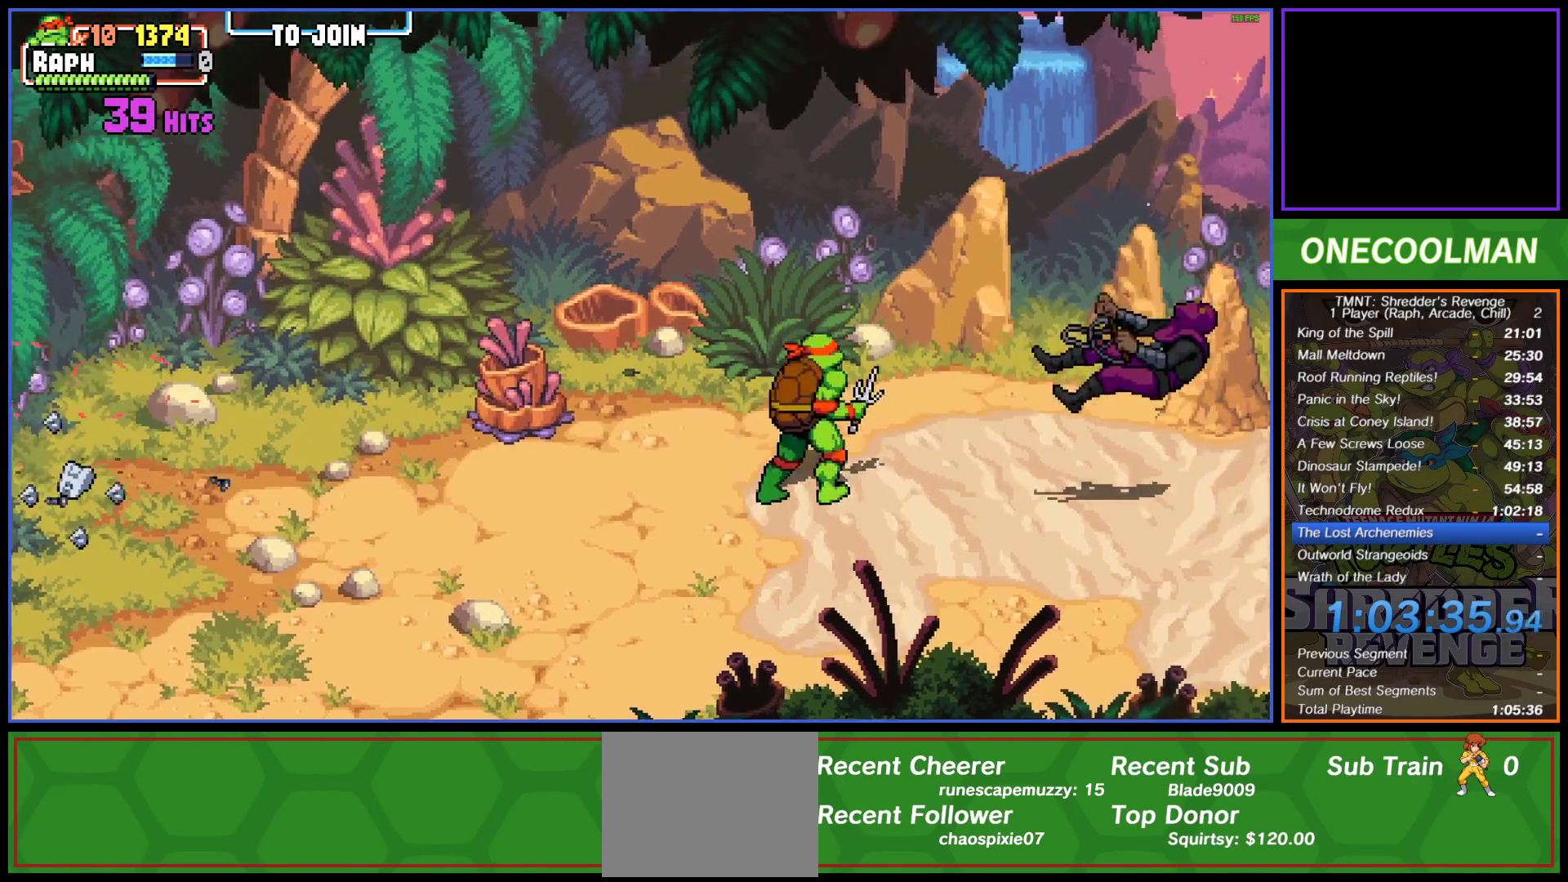
{"buttons": ["SQUARE"], "button_events": [[100, "DPAD_UP", "up"], [200, "DPAD_RIGHT", "down"], [283, "DPAD_RIGHT", "up"], [333, "DPAD_RIGHT", "down"], [417, "DPAD_RIGHT", "up"], [483, "SQUARE", "down"]]}
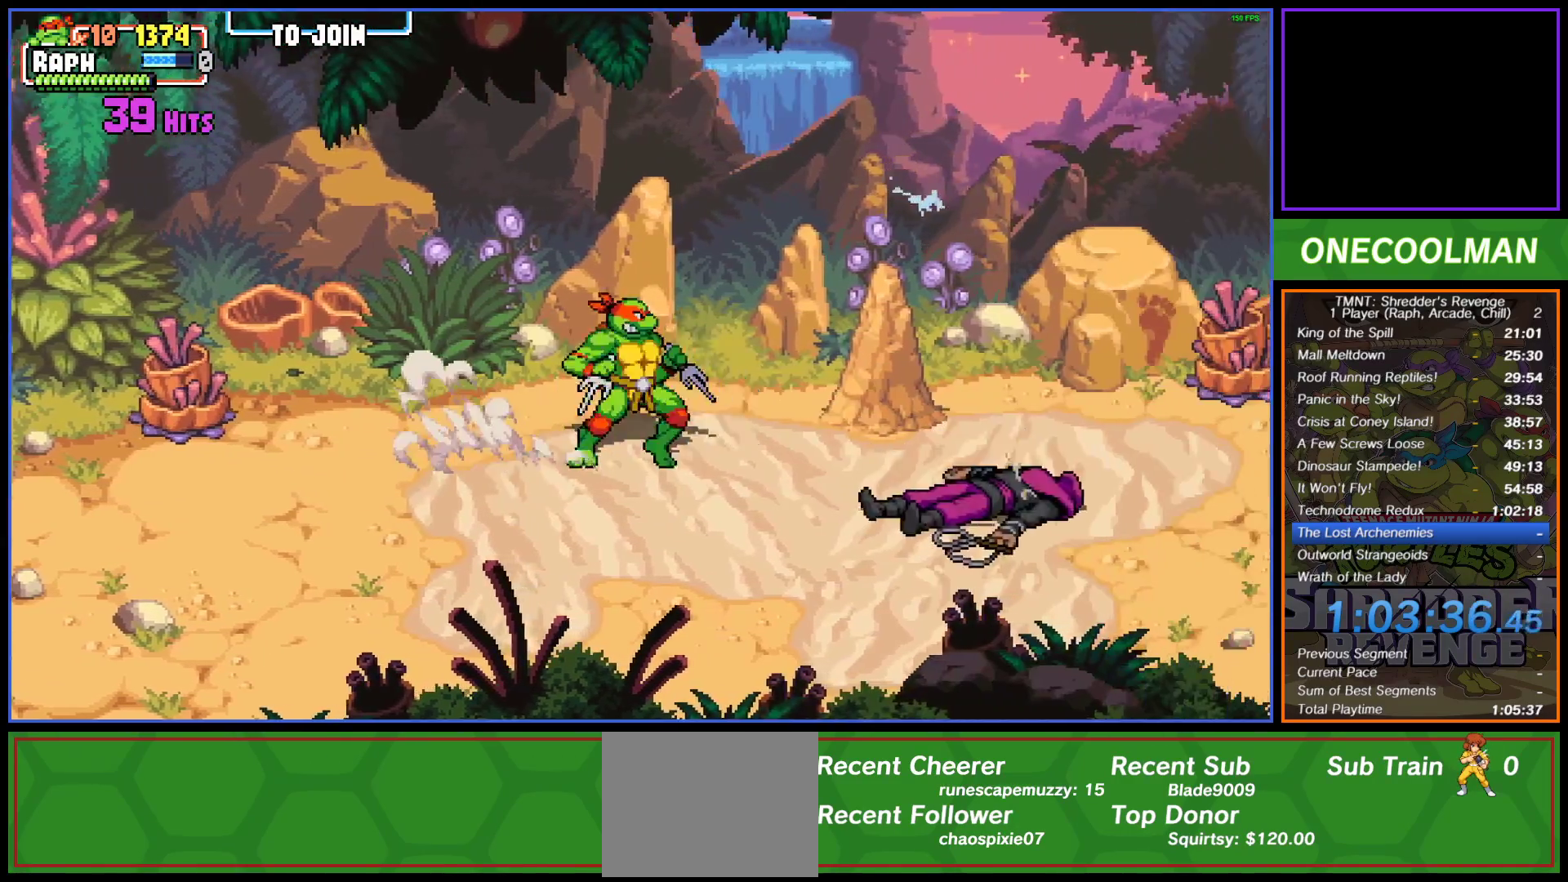
{"buttons": [], "button_events": [[67, "SQUARE", "up"], [150, "SQUARE", "down"], [200, "SQUARE", "up"]]}
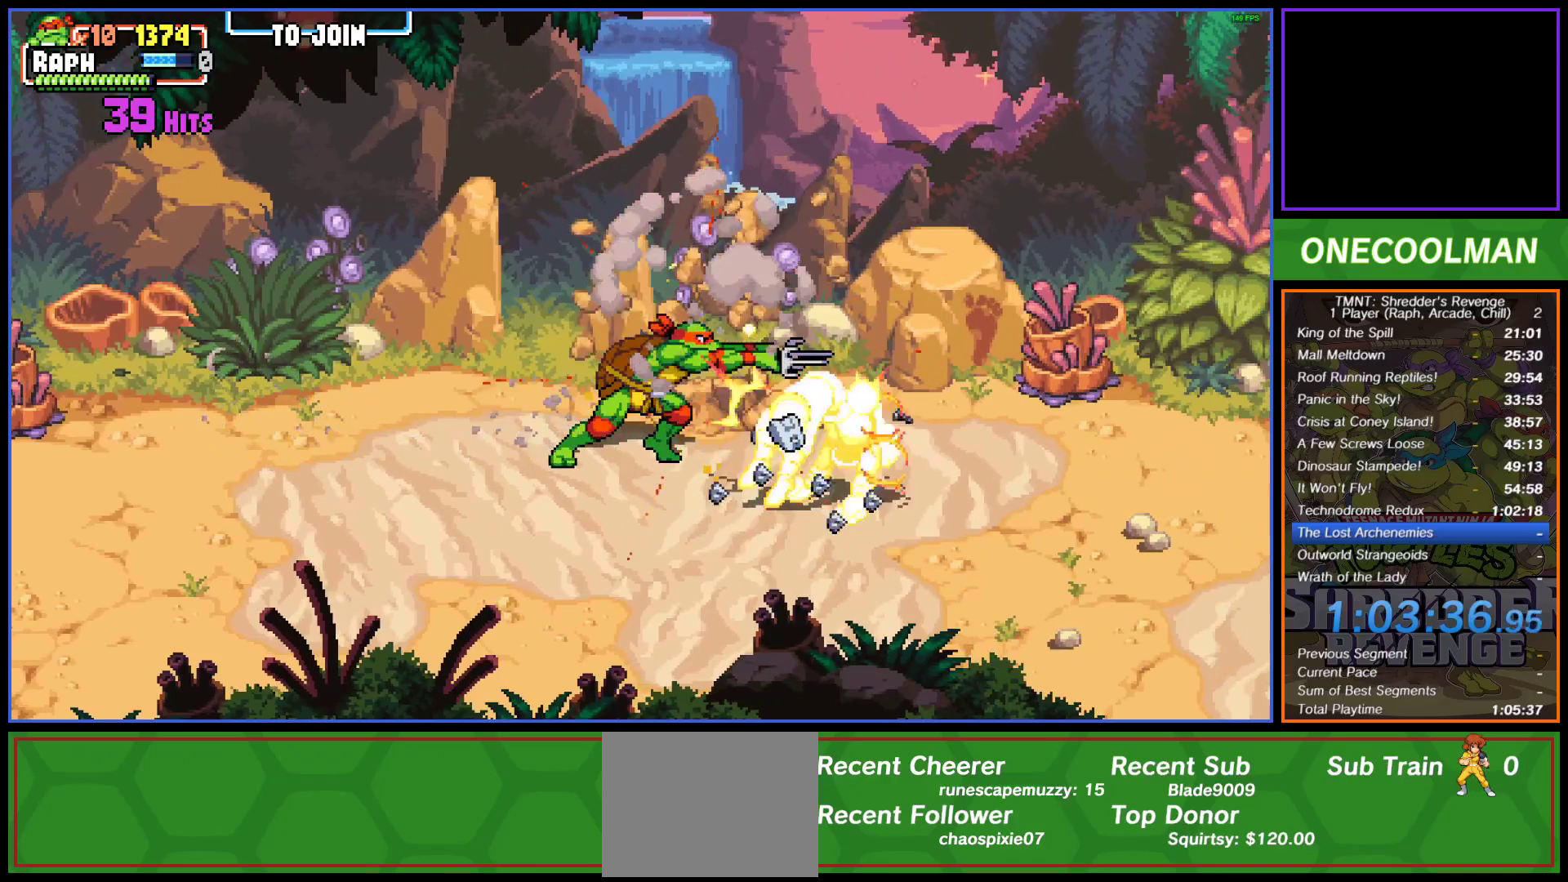
{"buttons": ["DPAD_RIGHT"], "button_events": [[100, "DPAD_RIGHT", "down"], [367, "DPAD_RIGHT", "up"], [433, "DPAD_RIGHT", "down"]]}
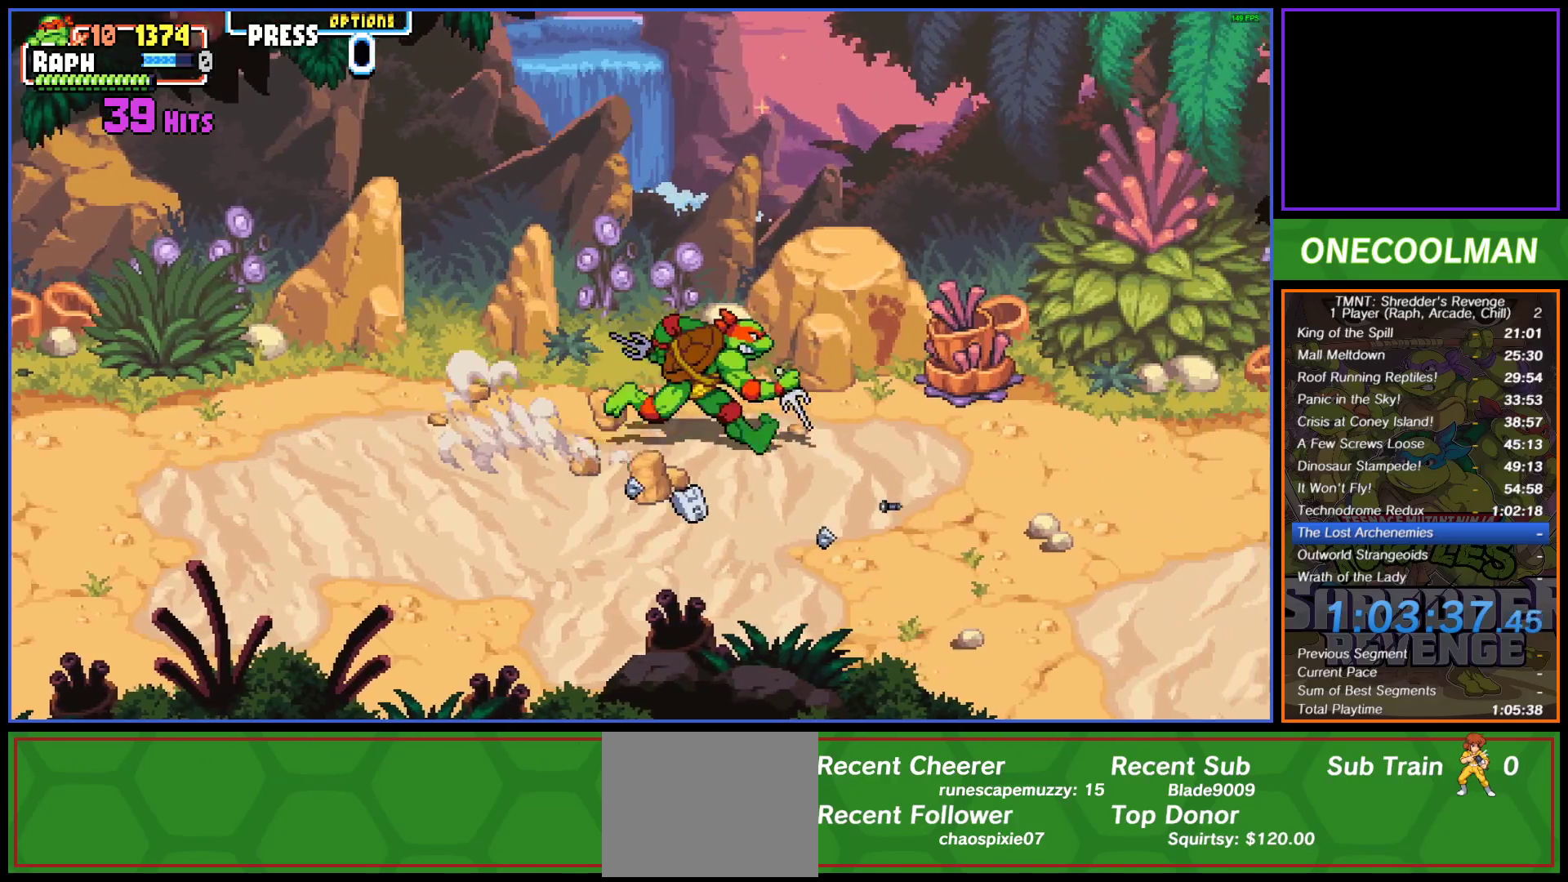
{"buttons": [], "button_events": [[50, "DPAD_RIGHT", "up"], [50, "SQUARE", "down"], [167, "SQUARE", "up"]]}
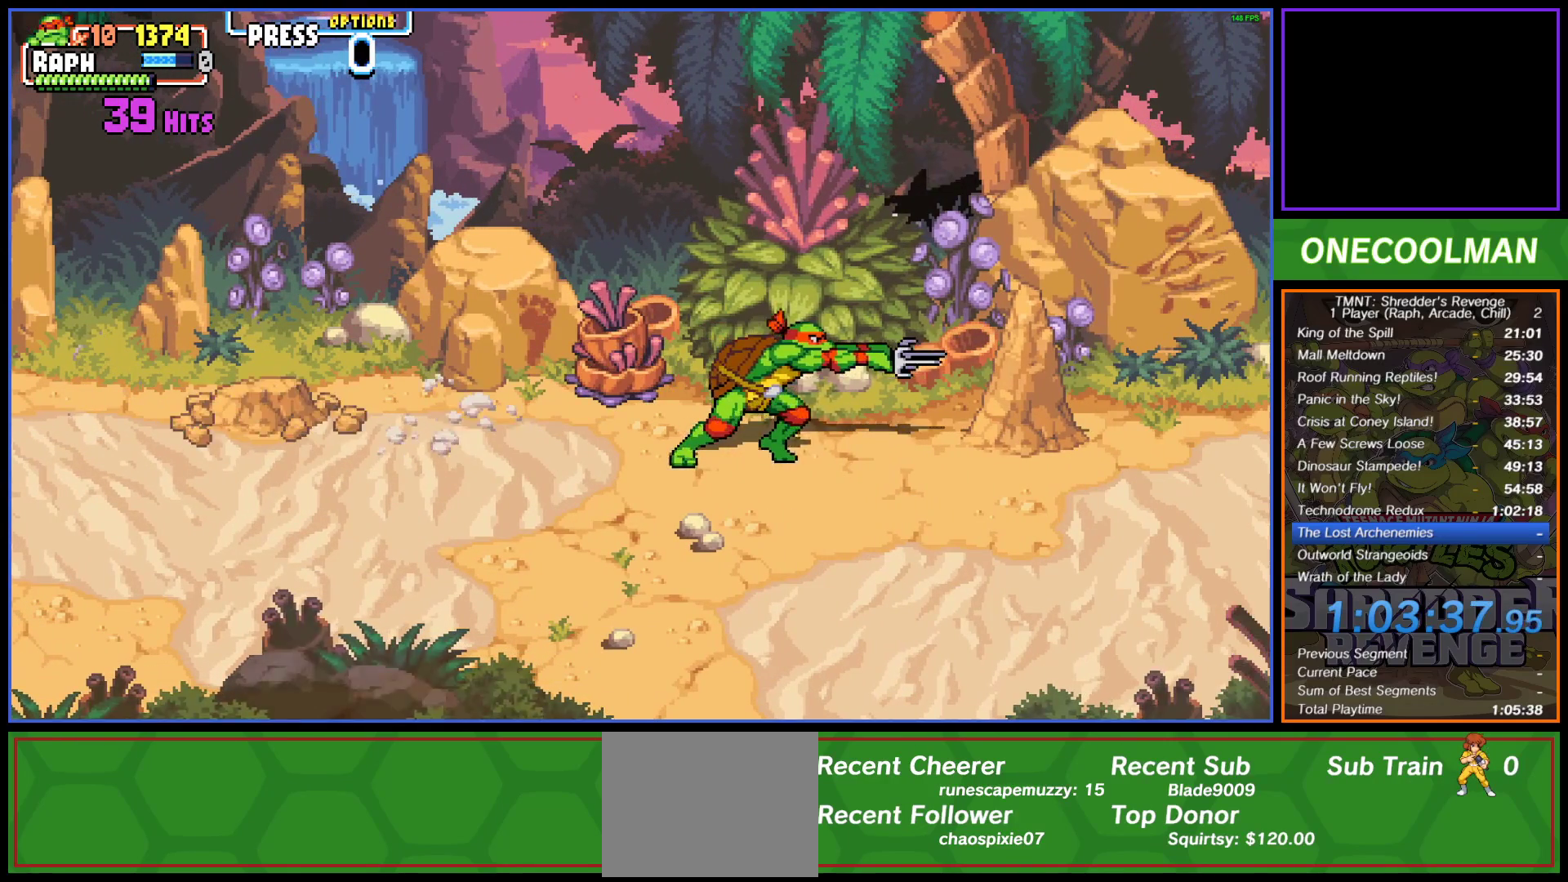
{"buttons": ["DPAD_LEFT"], "button_events": [[150, "DPAD_UP", "down"], [233, "DPAD_LEFT", "down"], [500, "DPAD_UP", "up"]]}
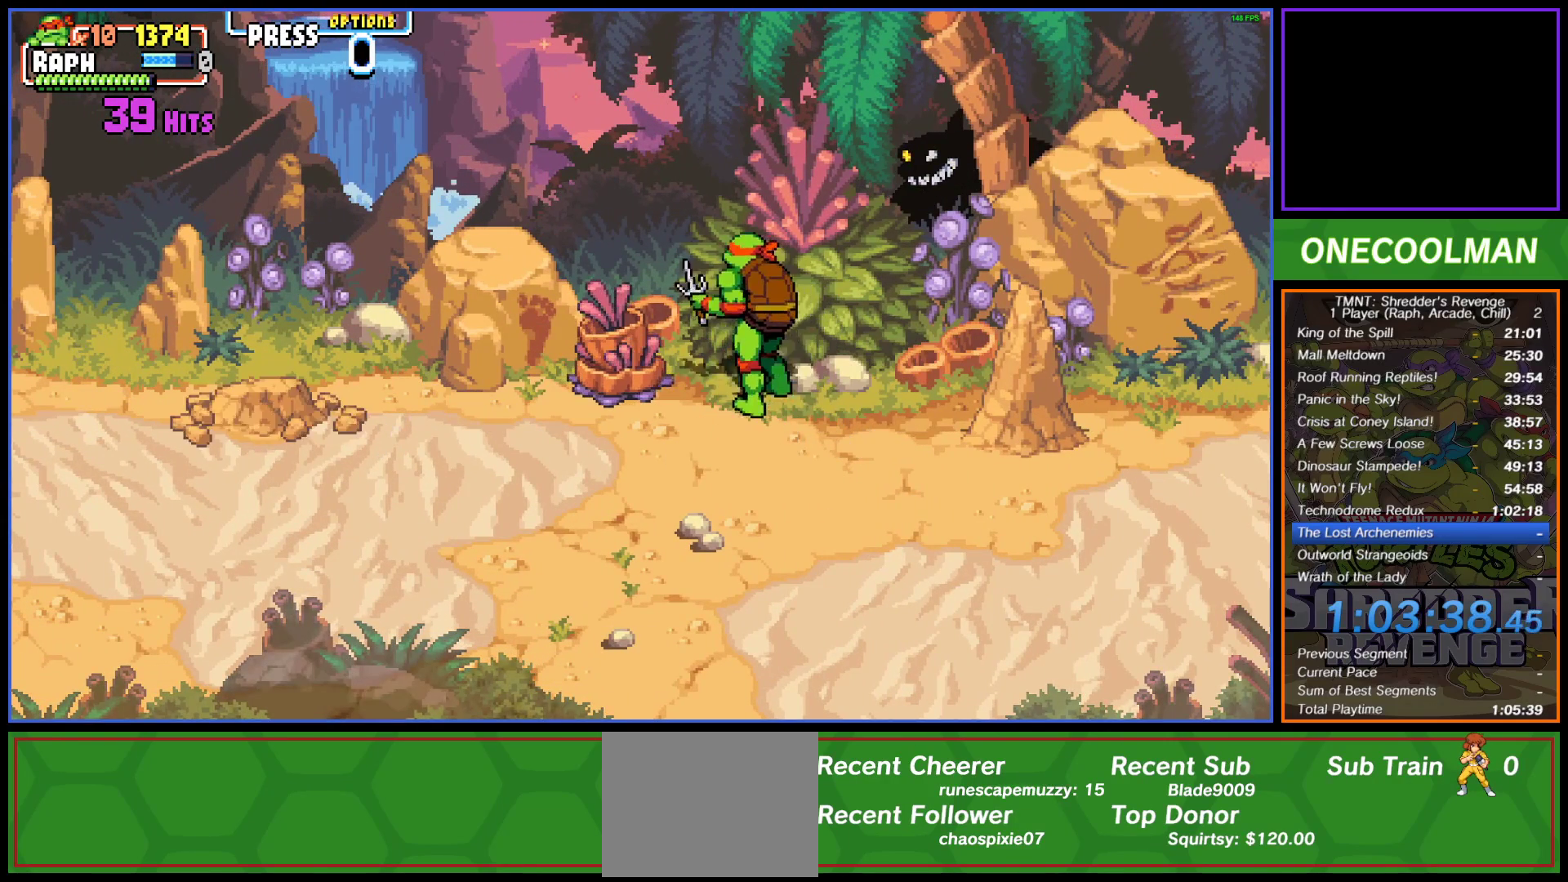
{"buttons": [], "button_events": [[17, "SQUARE", "down"], [117, "DPAD_LEFT", "up"], [117, "SQUARE", "up"], [167, "SQUARE", "down"], [233, "SQUARE", "up"], [300, "SQUARE", "down"], [383, "SQUARE", "up"]]}
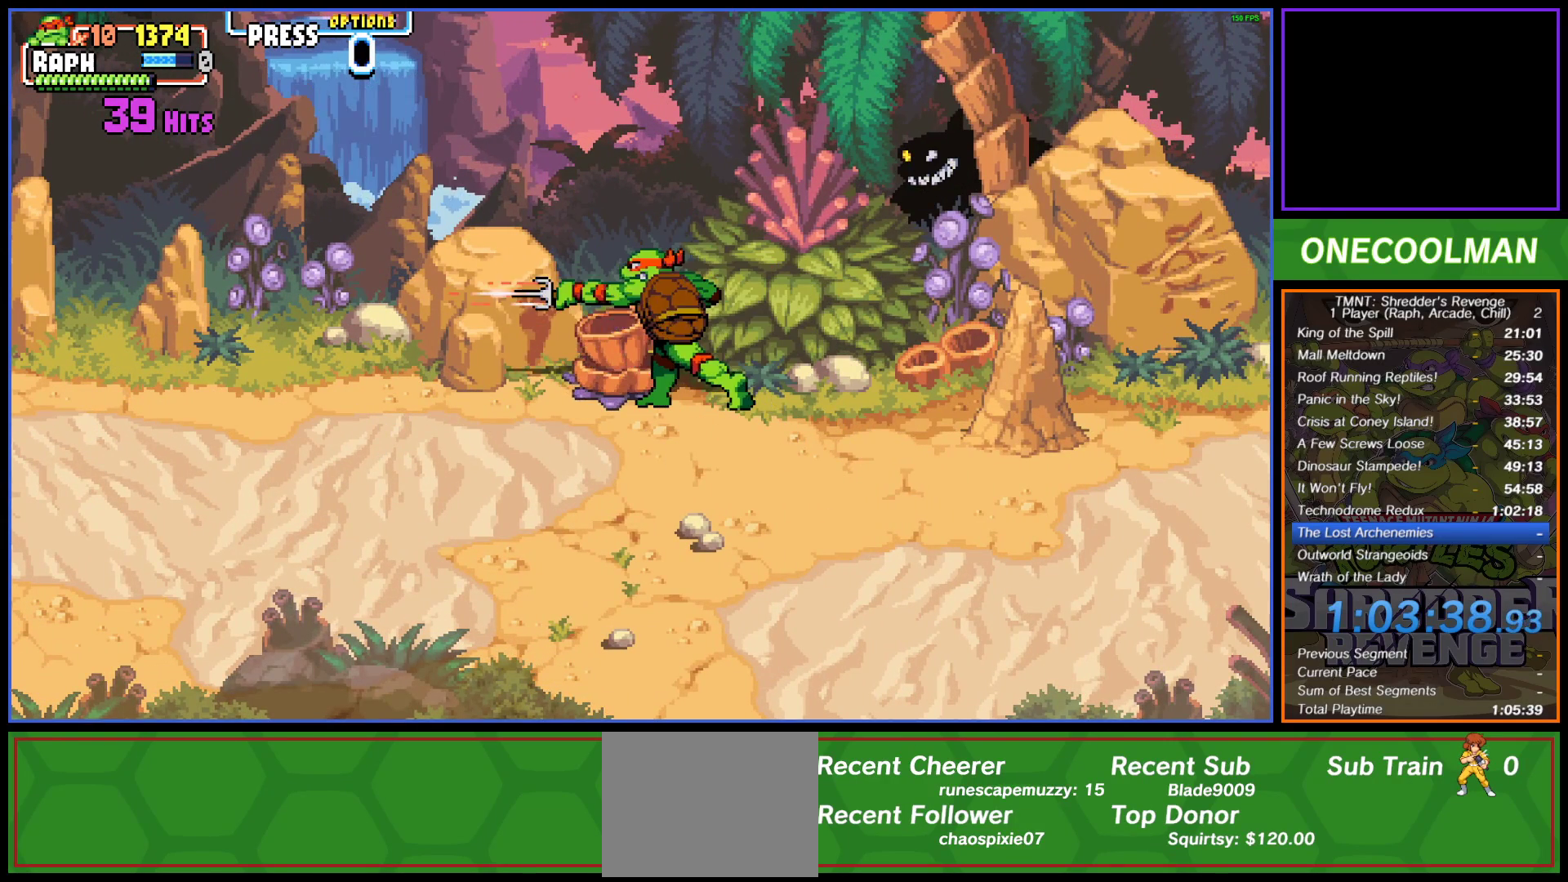
{"buttons": ["DPAD_DOWN", "DPAD_RIGHT"], "button_events": [[100, "DPAD_DOWN", "down"], [483, "DPAD_RIGHT", "down"]]}
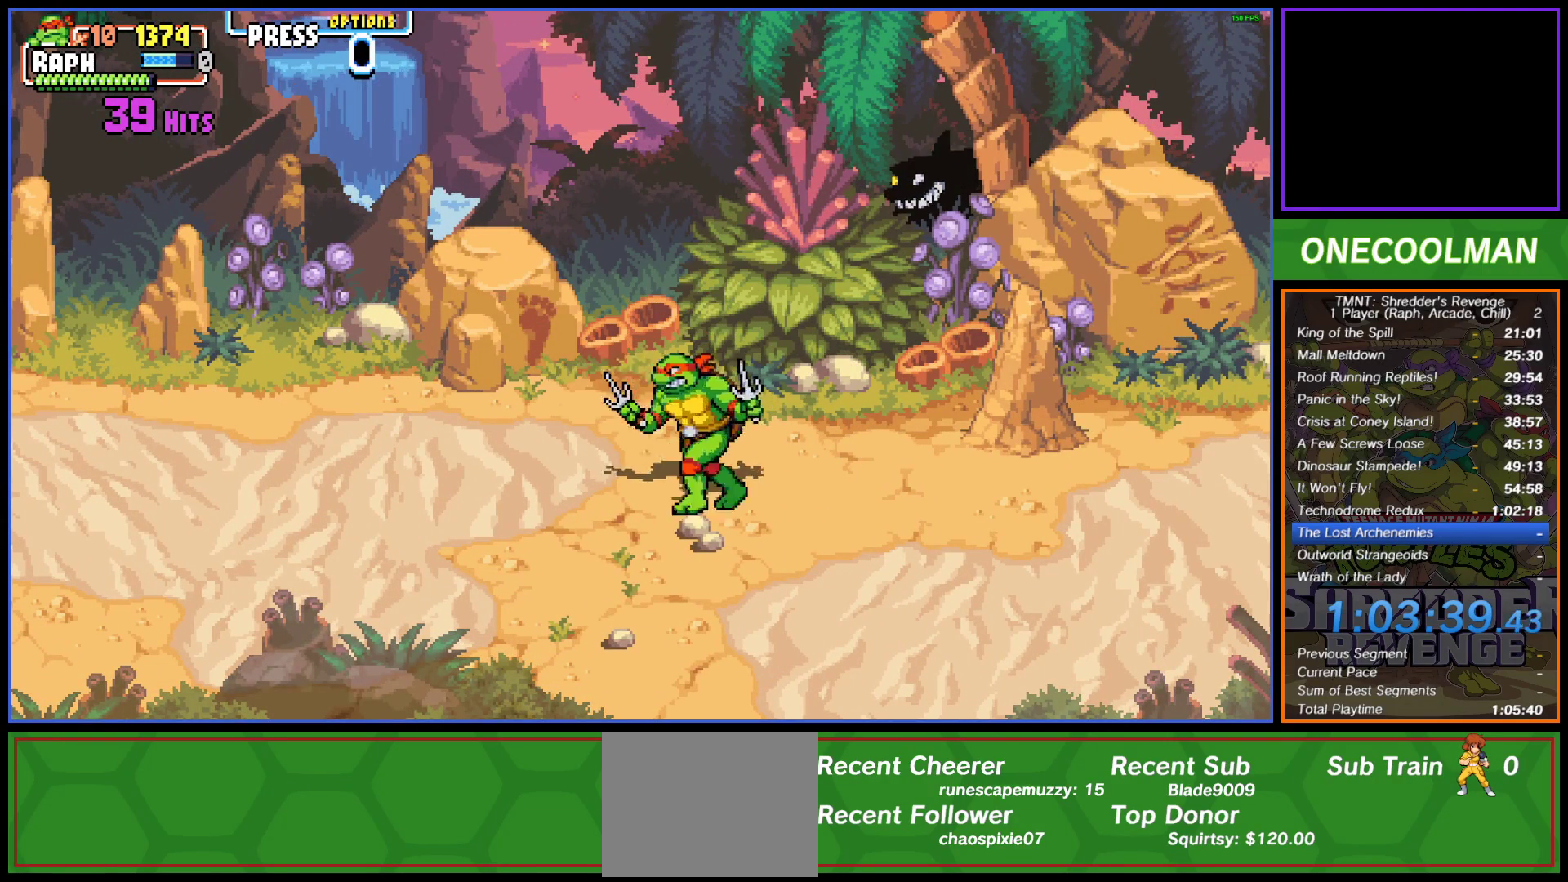
{"buttons": ["DPAD_RIGHT"], "button_events": [[150, "DPAD_DOWN", "up"]]}
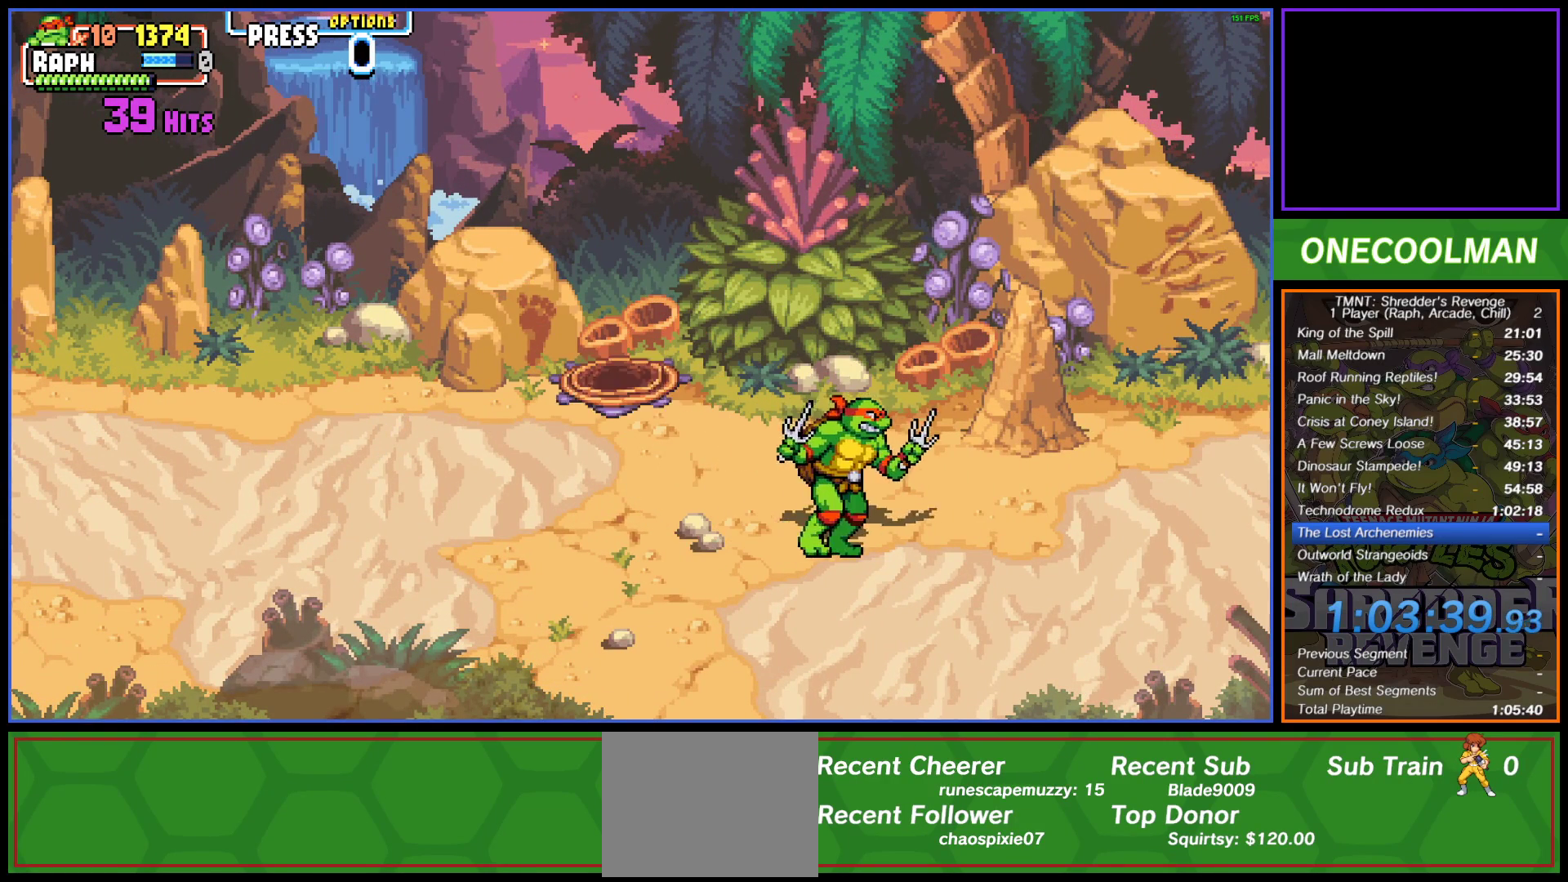
{"buttons": ["DPAD_LEFT"], "button_events": [[267, "DPAD_DOWN", "down"], [333, "DPAD_RIGHT", "up"], [350, "DPAD_DOWN", "up"], [350, "DPAD_LEFT", "down"]]}
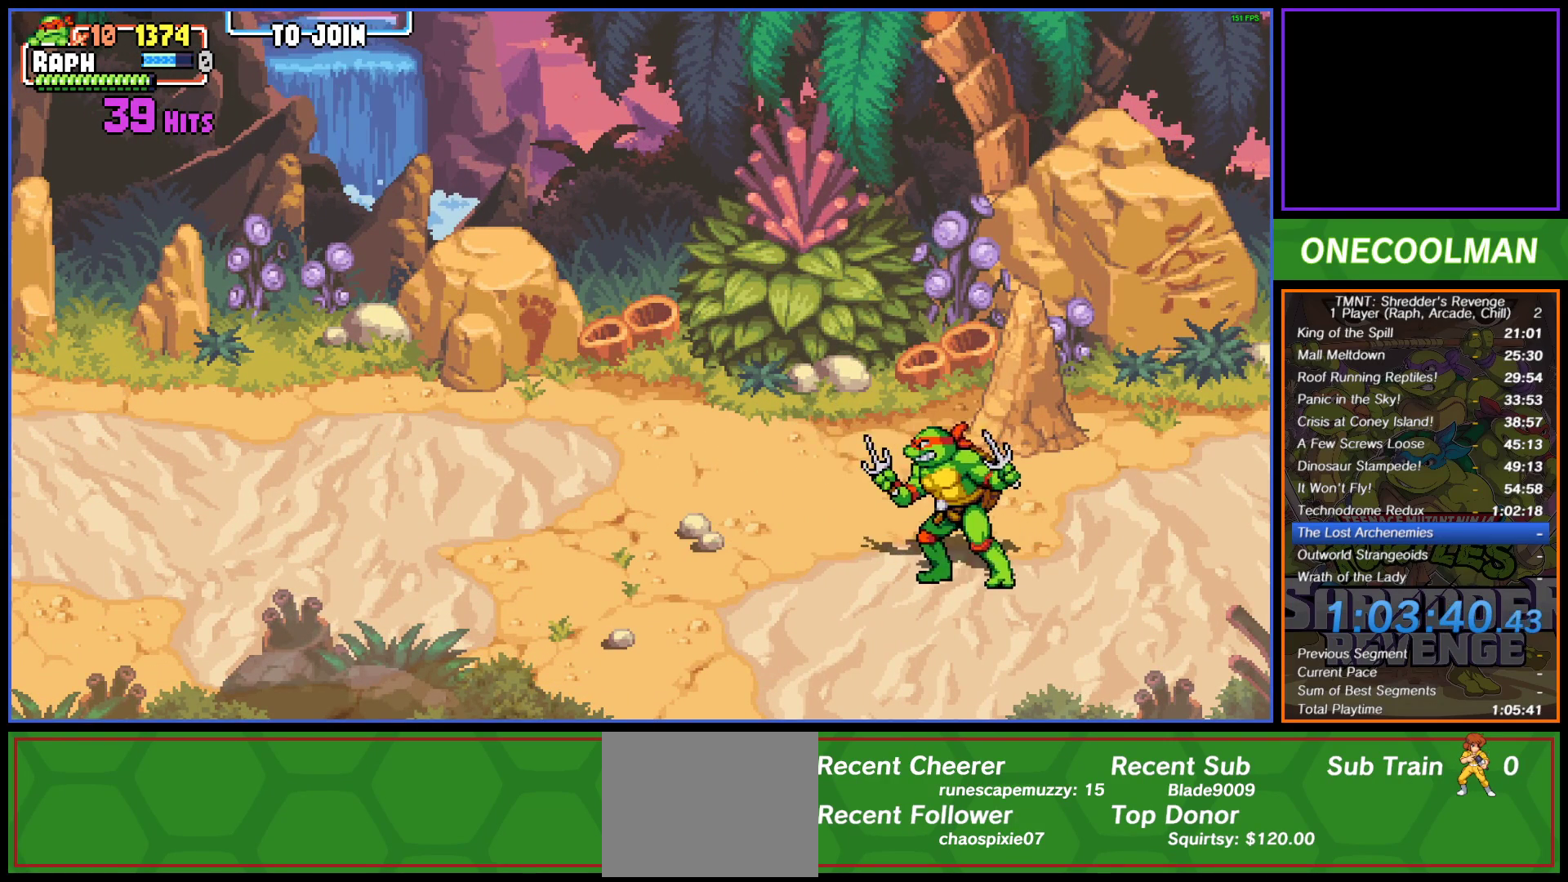
{"buttons": [], "button_events": [[67, "DPAD_LEFT", "up"]]}